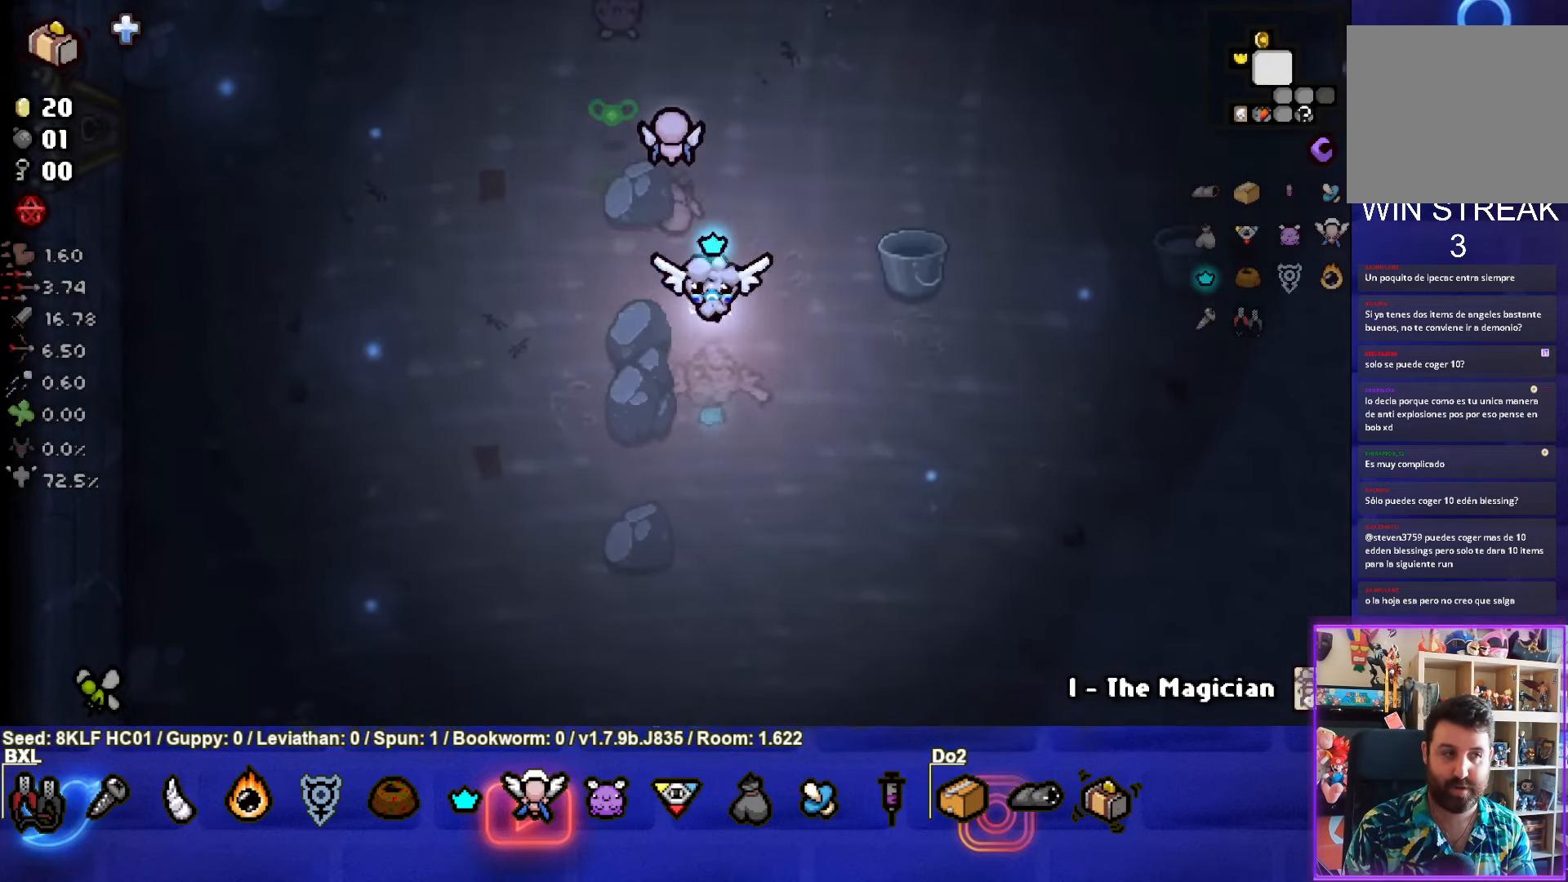
Gameplay with a controller (PlayStation layout); each line is a JSON object with the inputs held at the frame after it. "events" lists button and stick changes between this image and that frame as [ms after this image, input, new state], when the widget could be followed in between. Not read: right_stick.
{"buttons": [], "left_stick": "down-right", "events": [[117, "left_stick", "left"], [350, "left_stick", "down-right"]]}
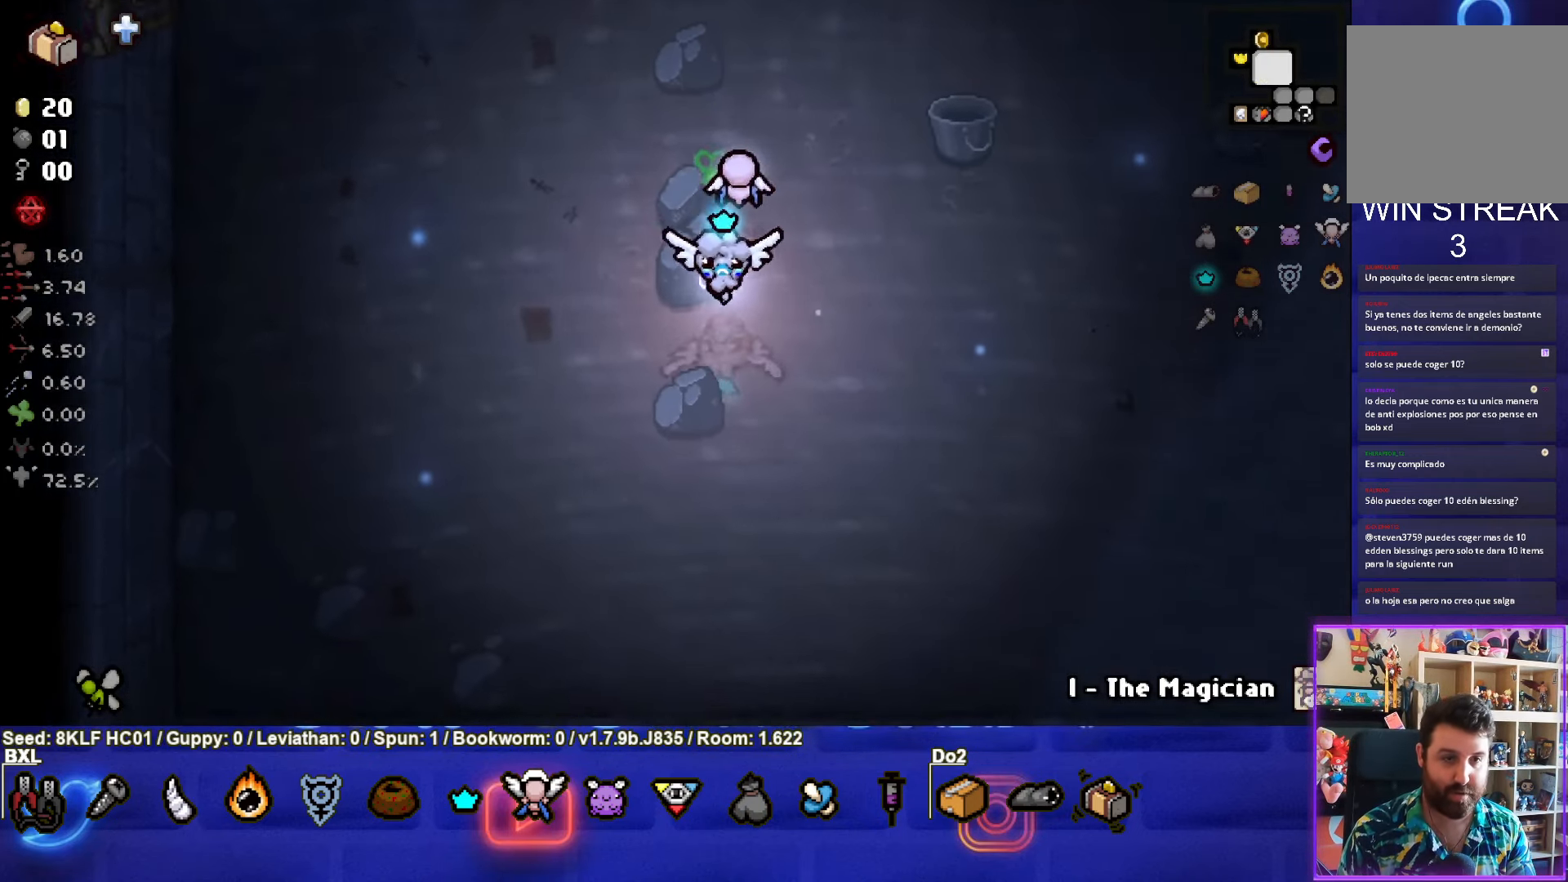
{"buttons": [], "left_stick": "right", "events": [[350, "left_stick", "right"]]}
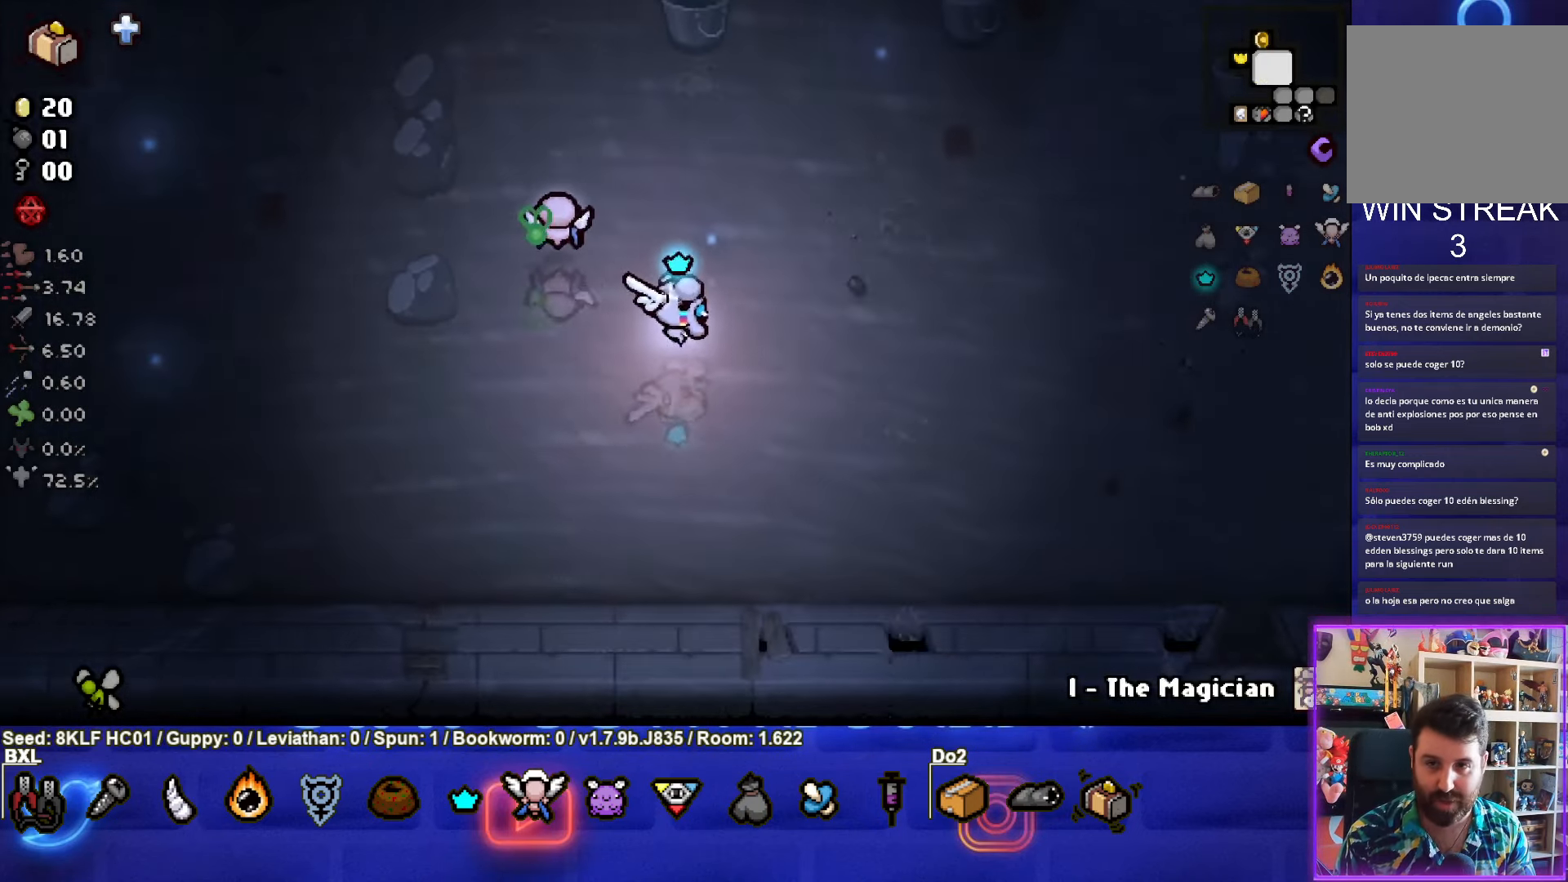
{"buttons": [], "left_stick": "right", "events": [[217, "left_stick", "down-right"], [366, "left_stick", "right"]]}
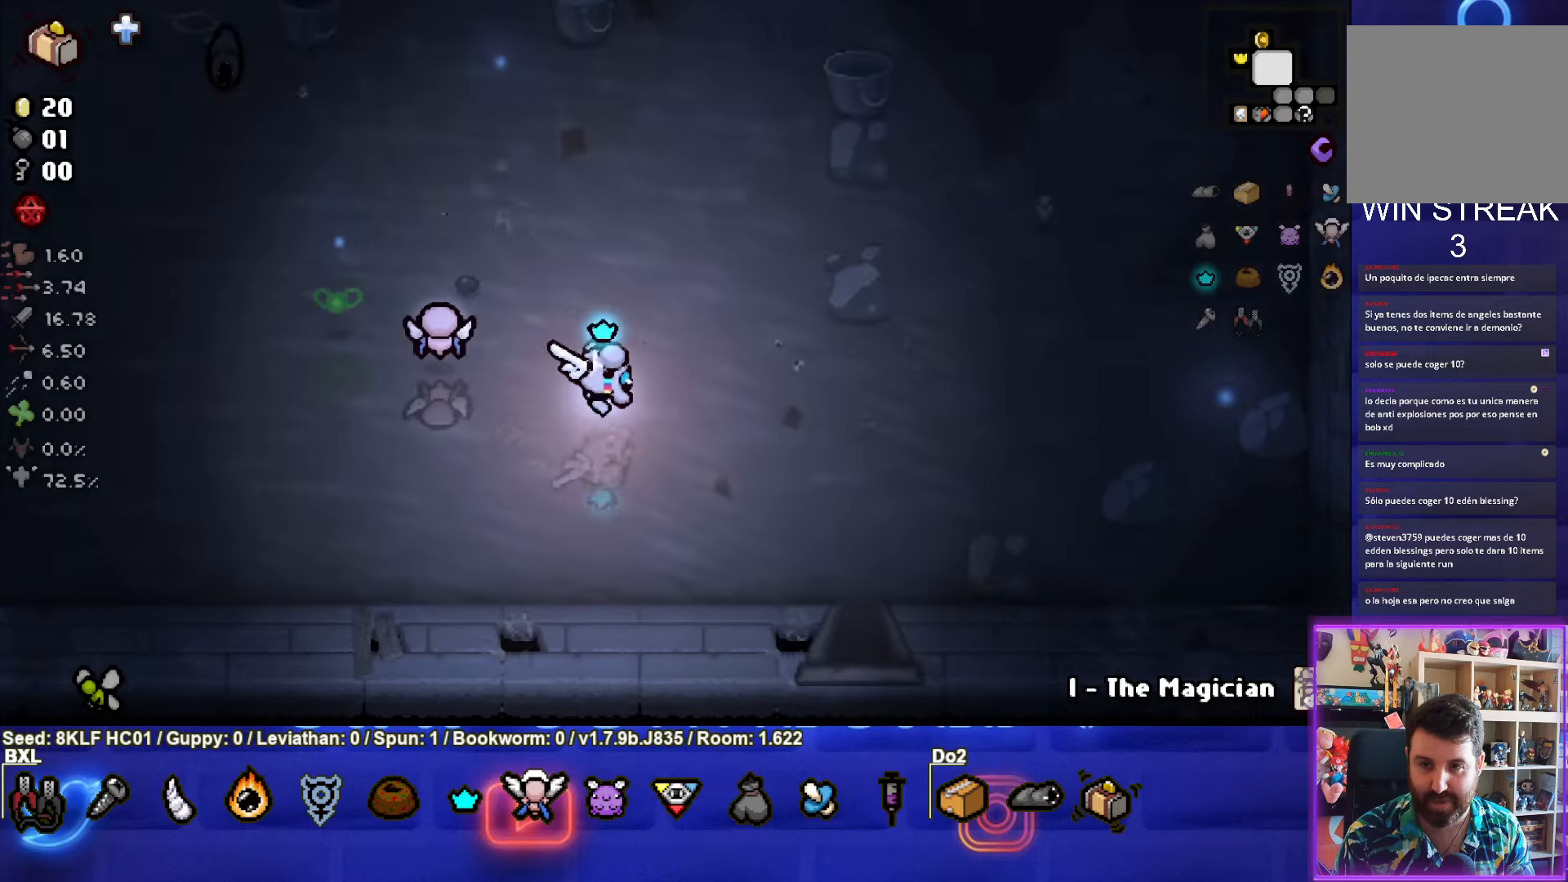
{"buttons": [], "left_stick": "left", "events": [[316, "left_stick", "left"]]}
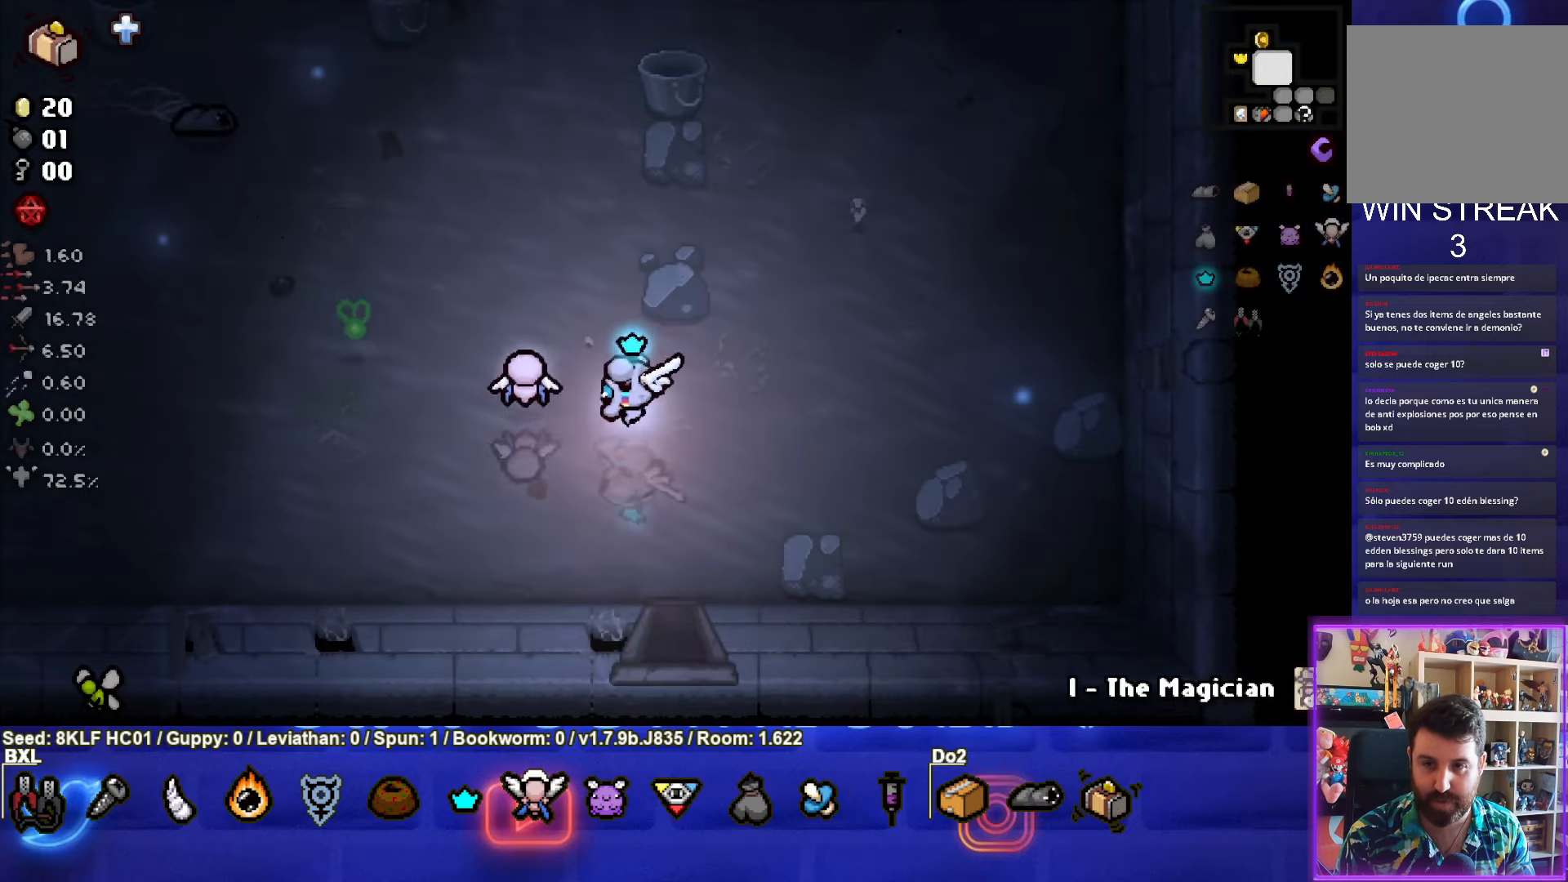
{"buttons": [], "left_stick": "down-right", "events": [[250, "left_stick", "down-right"]]}
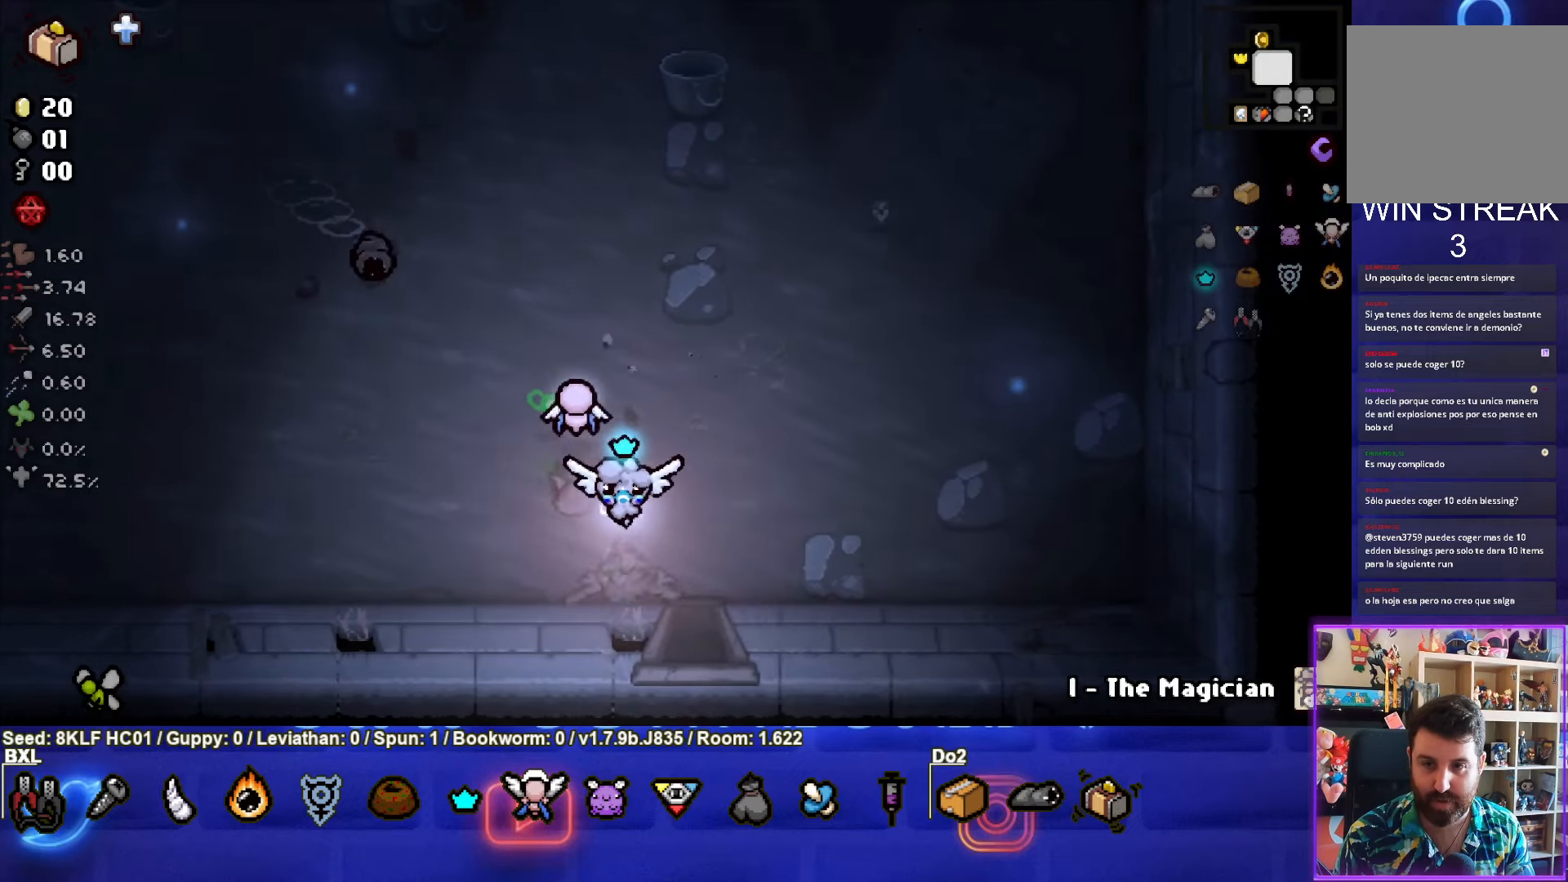
{"buttons": [], "left_stick": "center", "events": [[266, "left_stick", "center"]]}
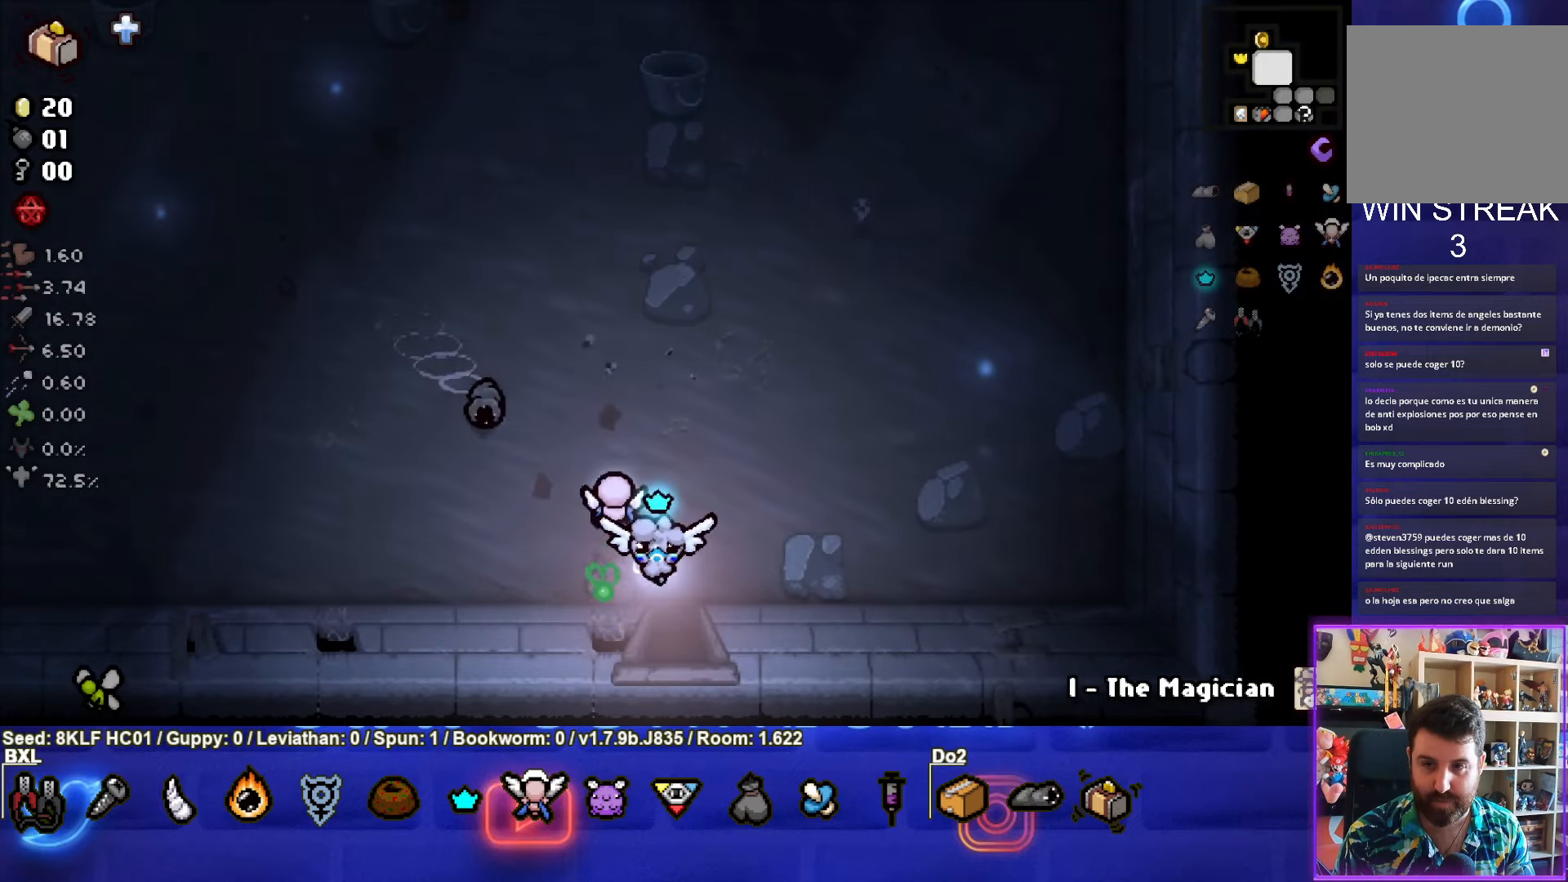
{"buttons": [], "left_stick": "center", "events": [[183, "left_stick", "down-right"], [450, "left_stick", "center"]]}
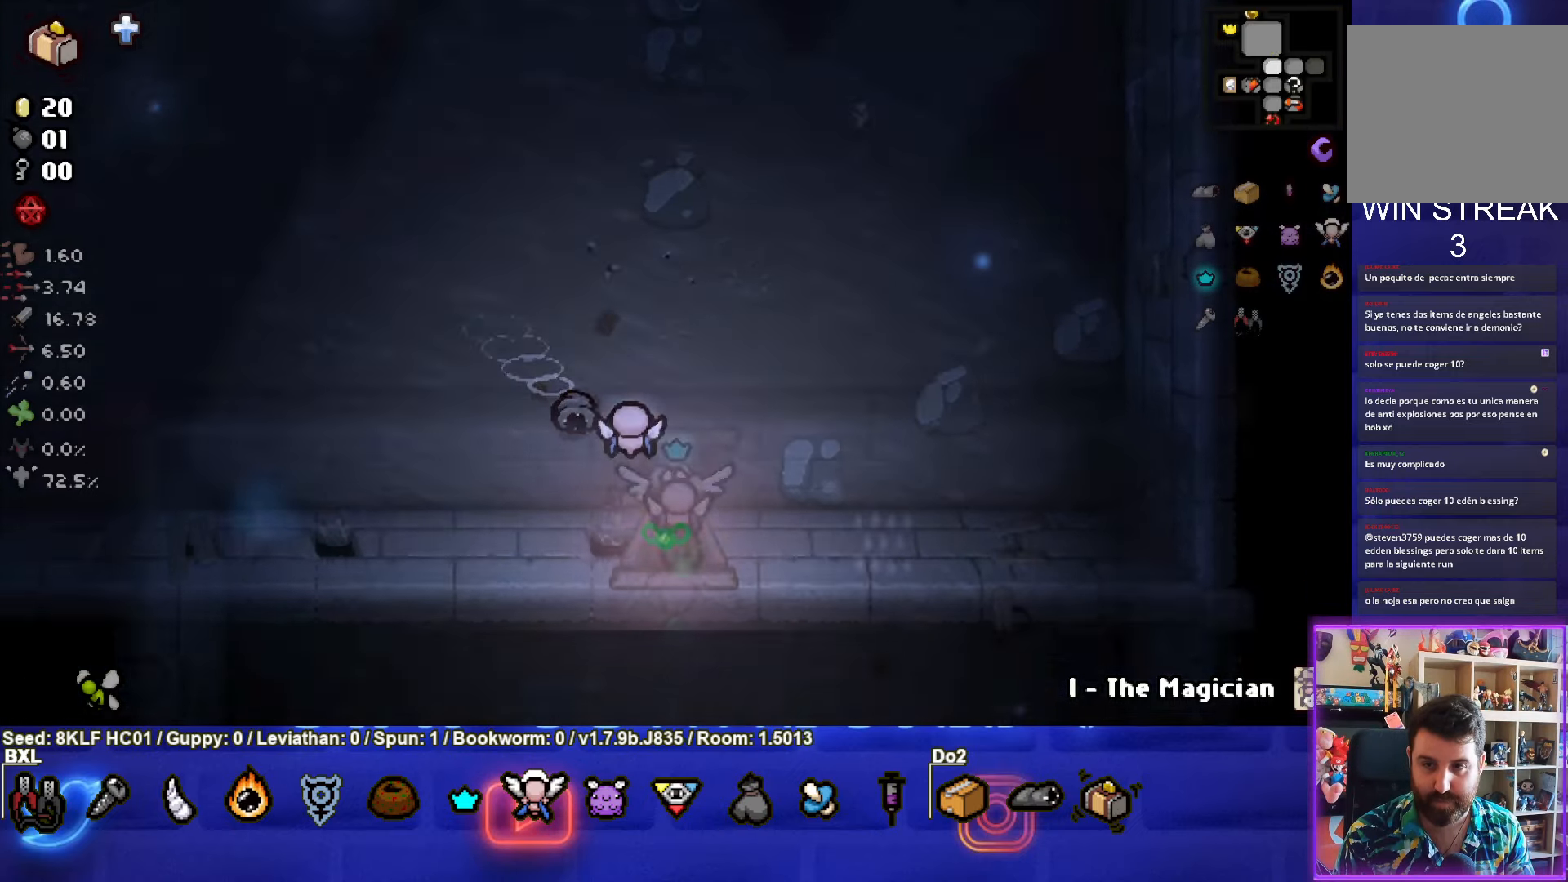
{"buttons": [], "left_stick": "center", "events": []}
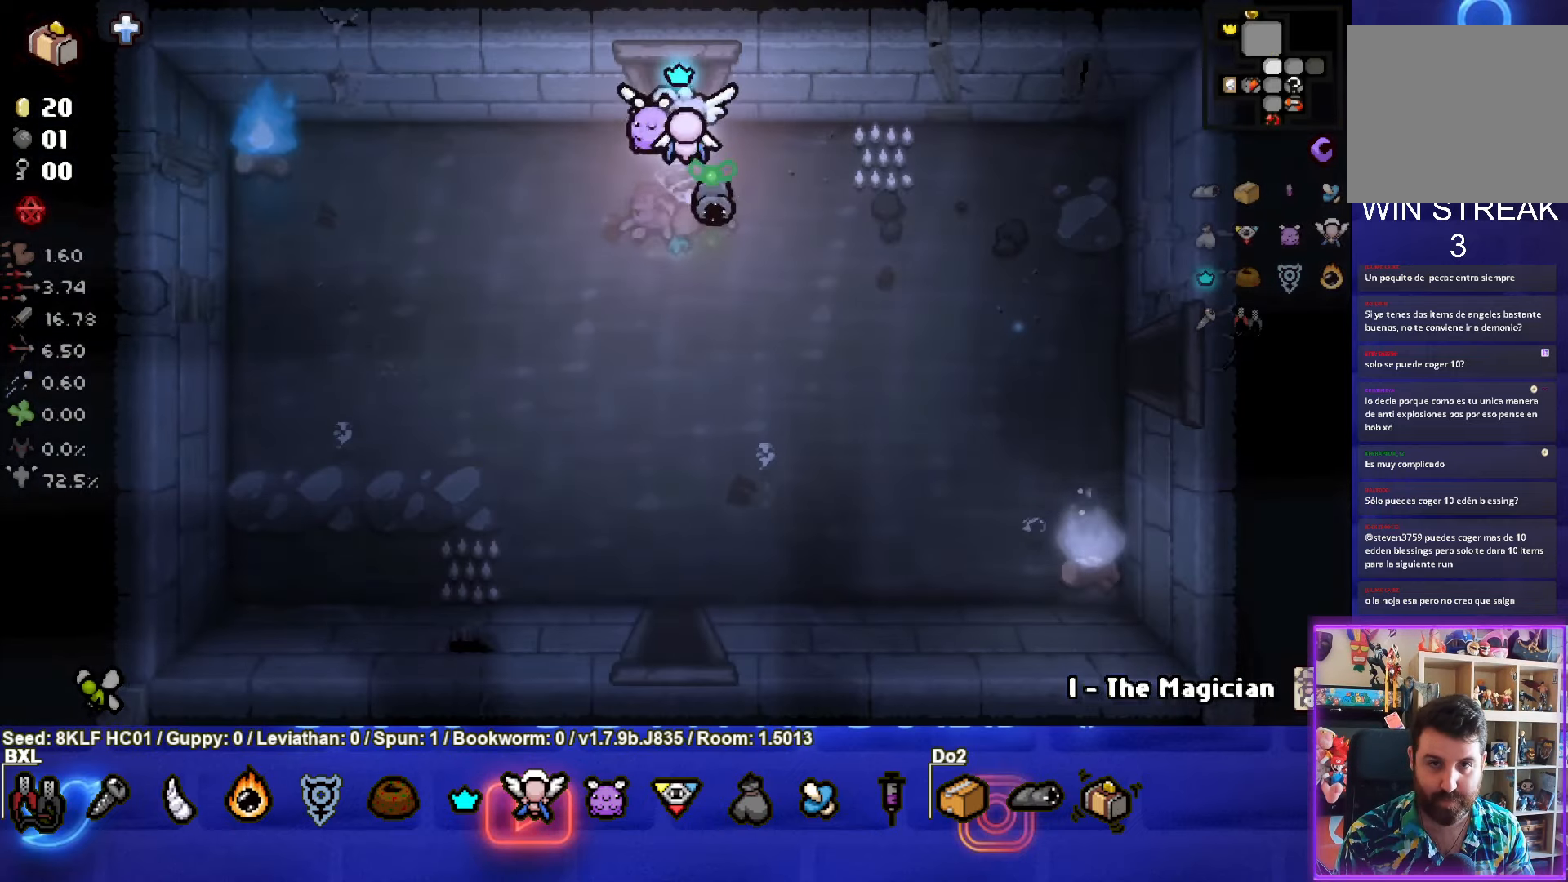
{"buttons": [], "left_stick": "down-right", "events": [[300, "left_stick", "down-right"]]}
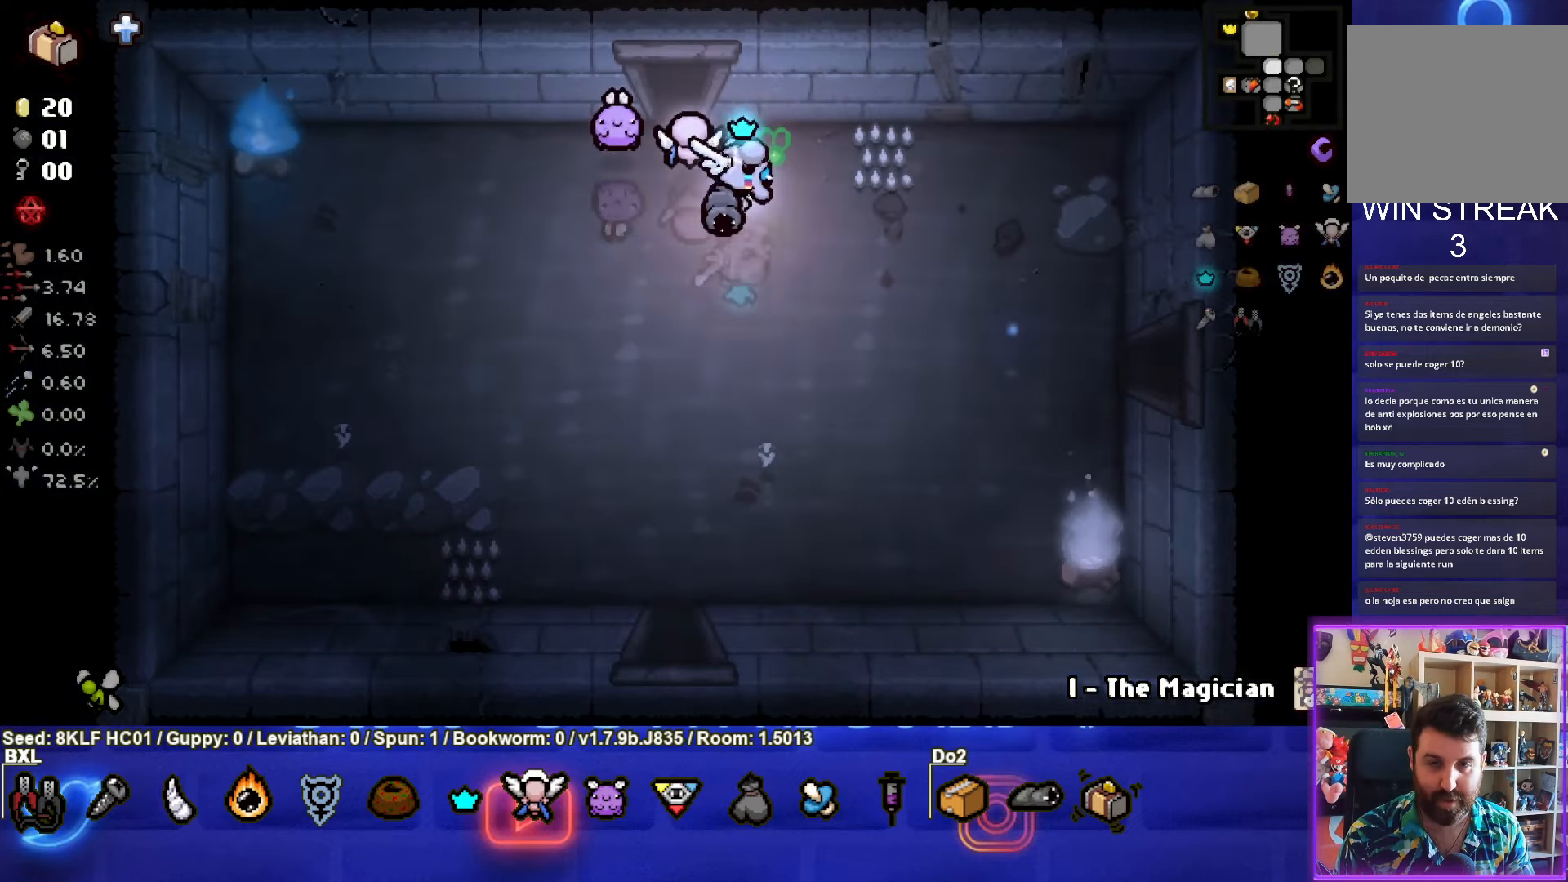
{"buttons": [], "left_stick": "right", "events": [[266, "left_stick", "right"]]}
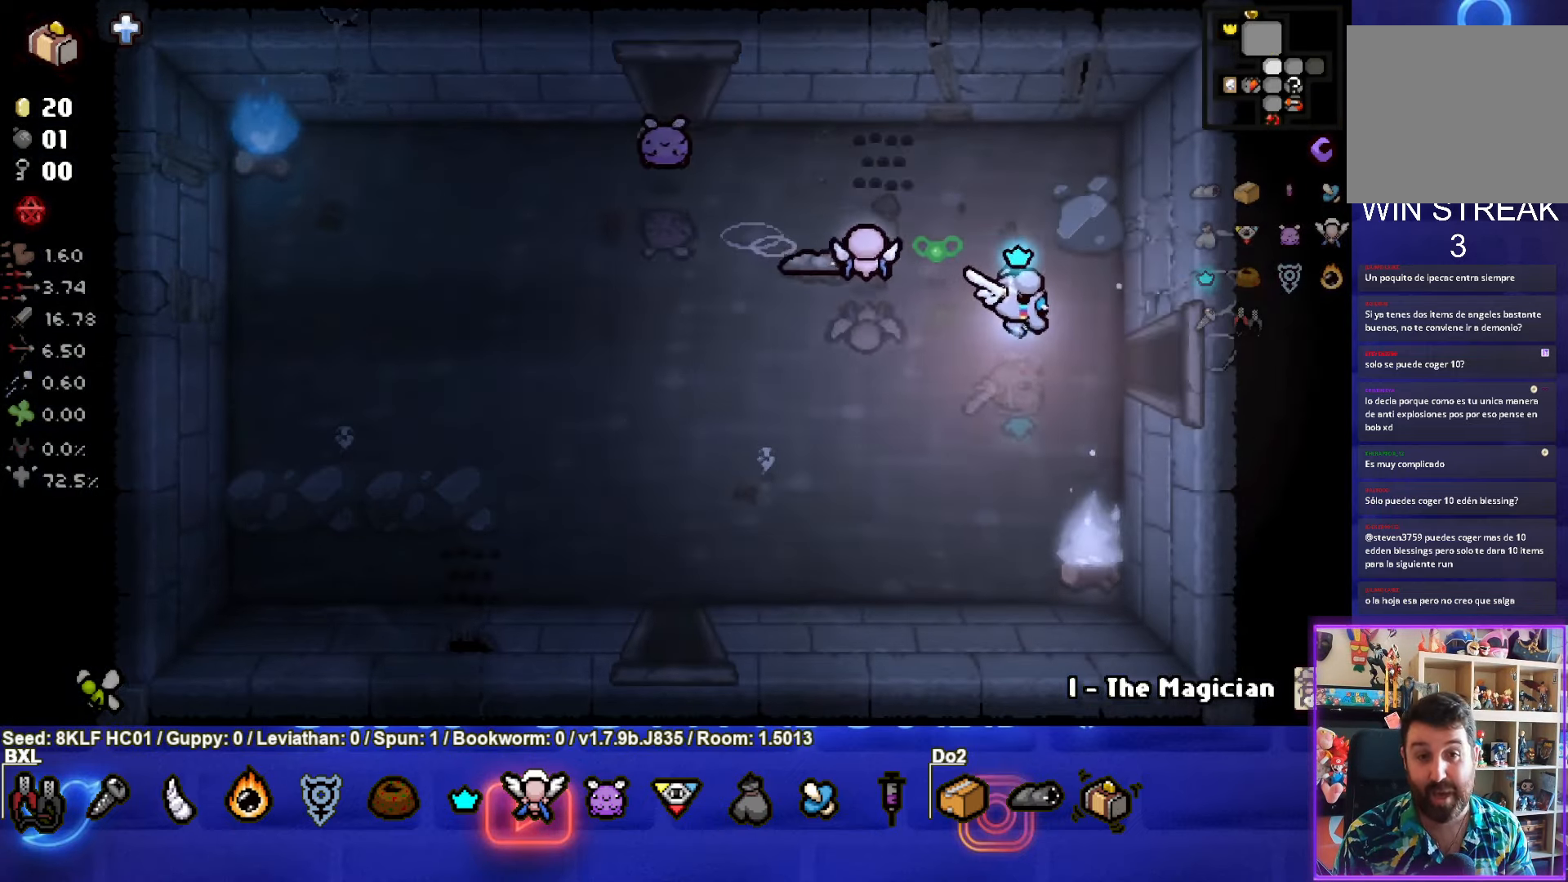
{"buttons": [], "left_stick": "center", "events": [[400, "left_stick", "center"]]}
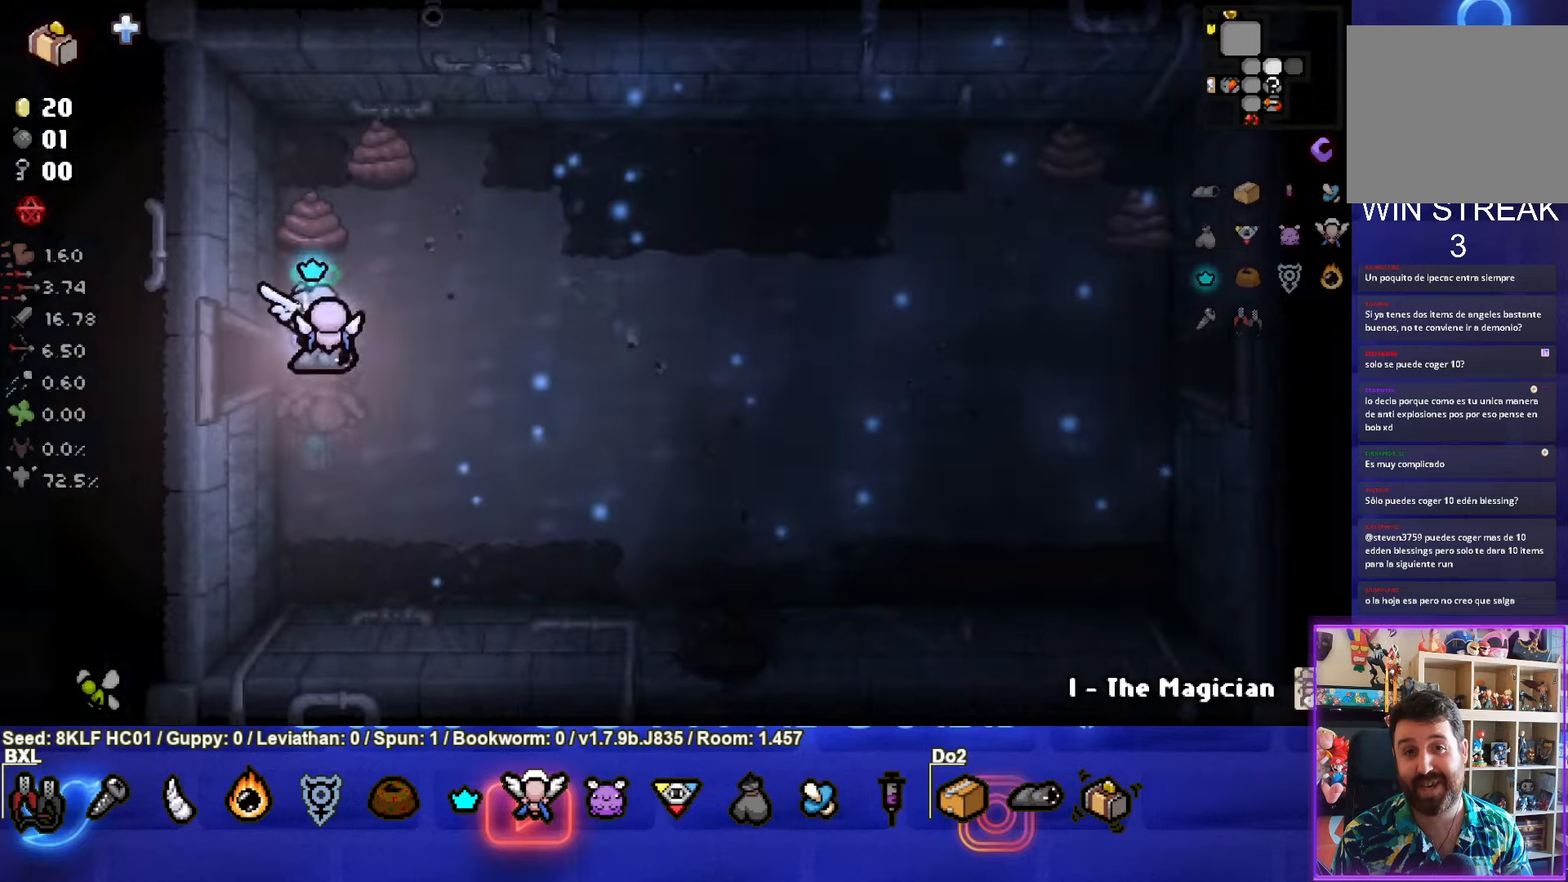
{"buttons": [], "left_stick": "right", "events": [[183, "left_stick", "right"]]}
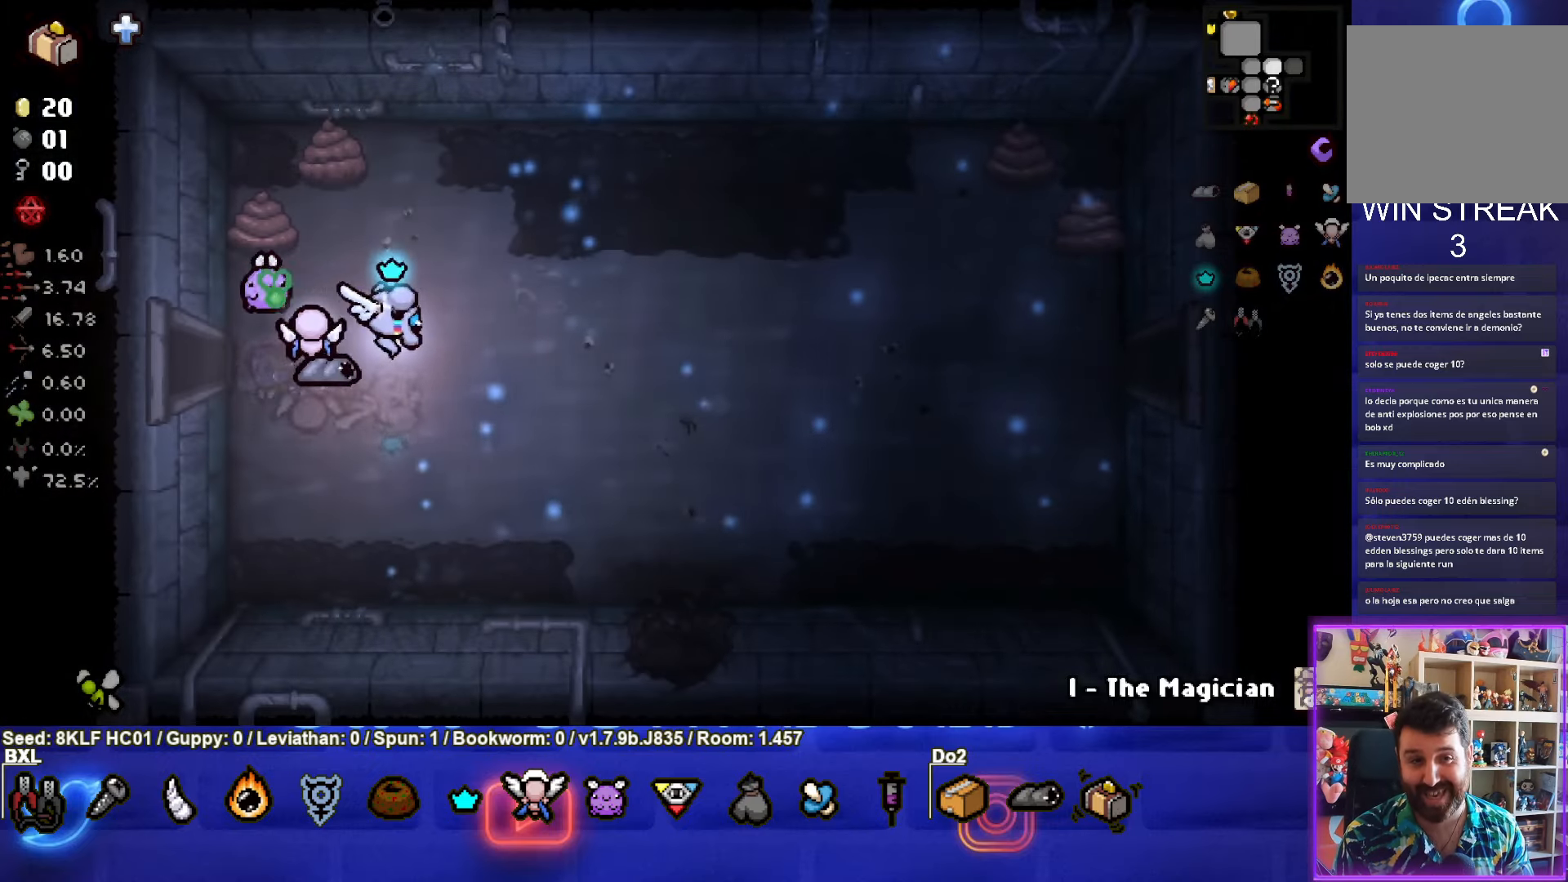
{"buttons": [], "left_stick": "right", "events": []}
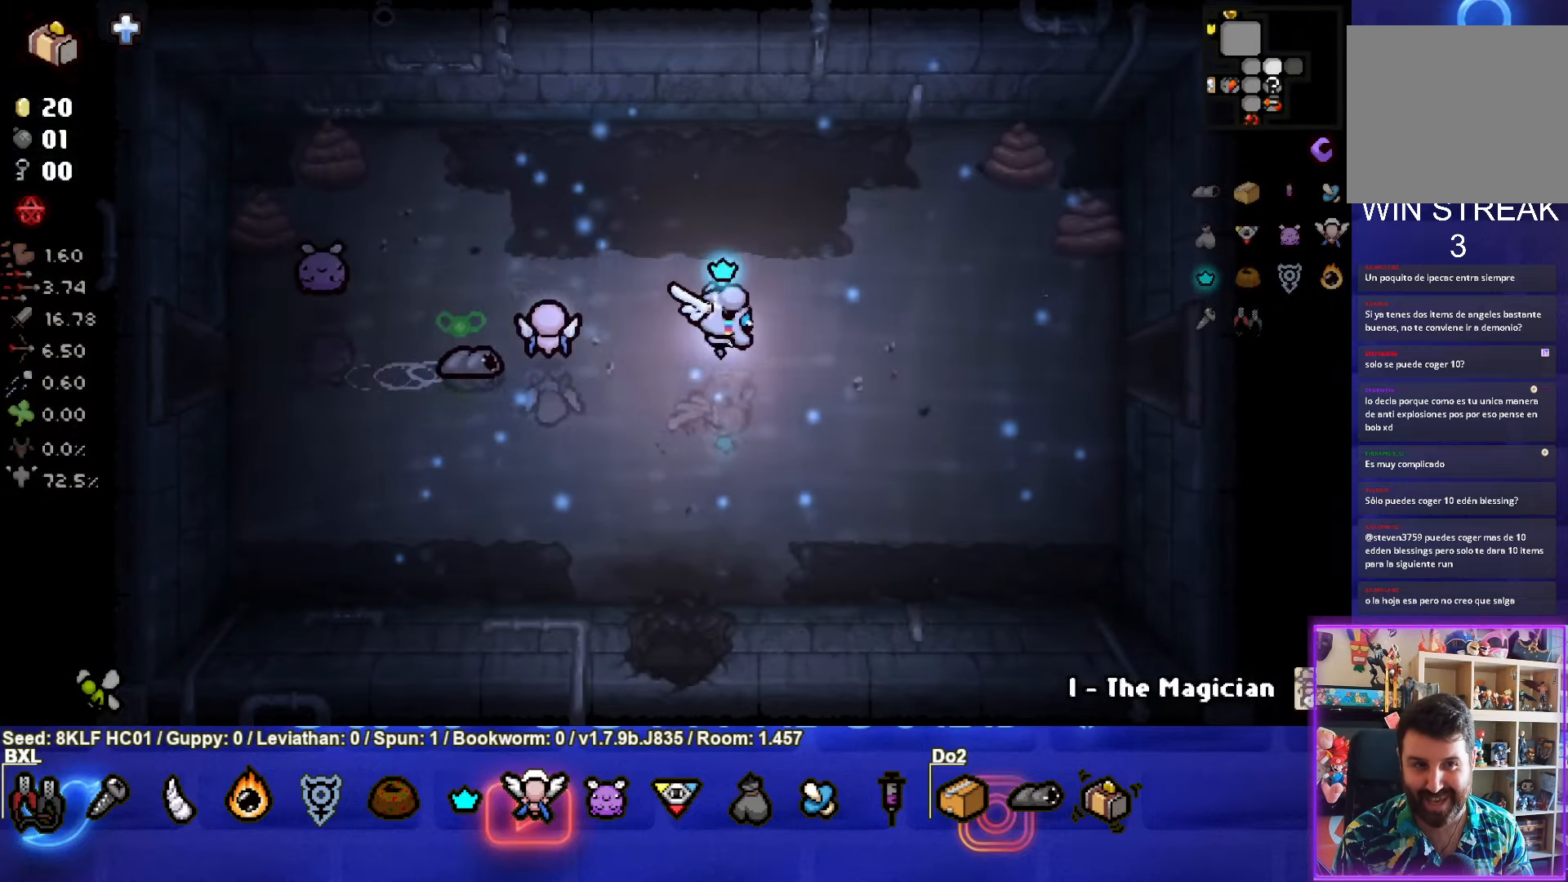
{"buttons": [], "left_stick": "right", "events": []}
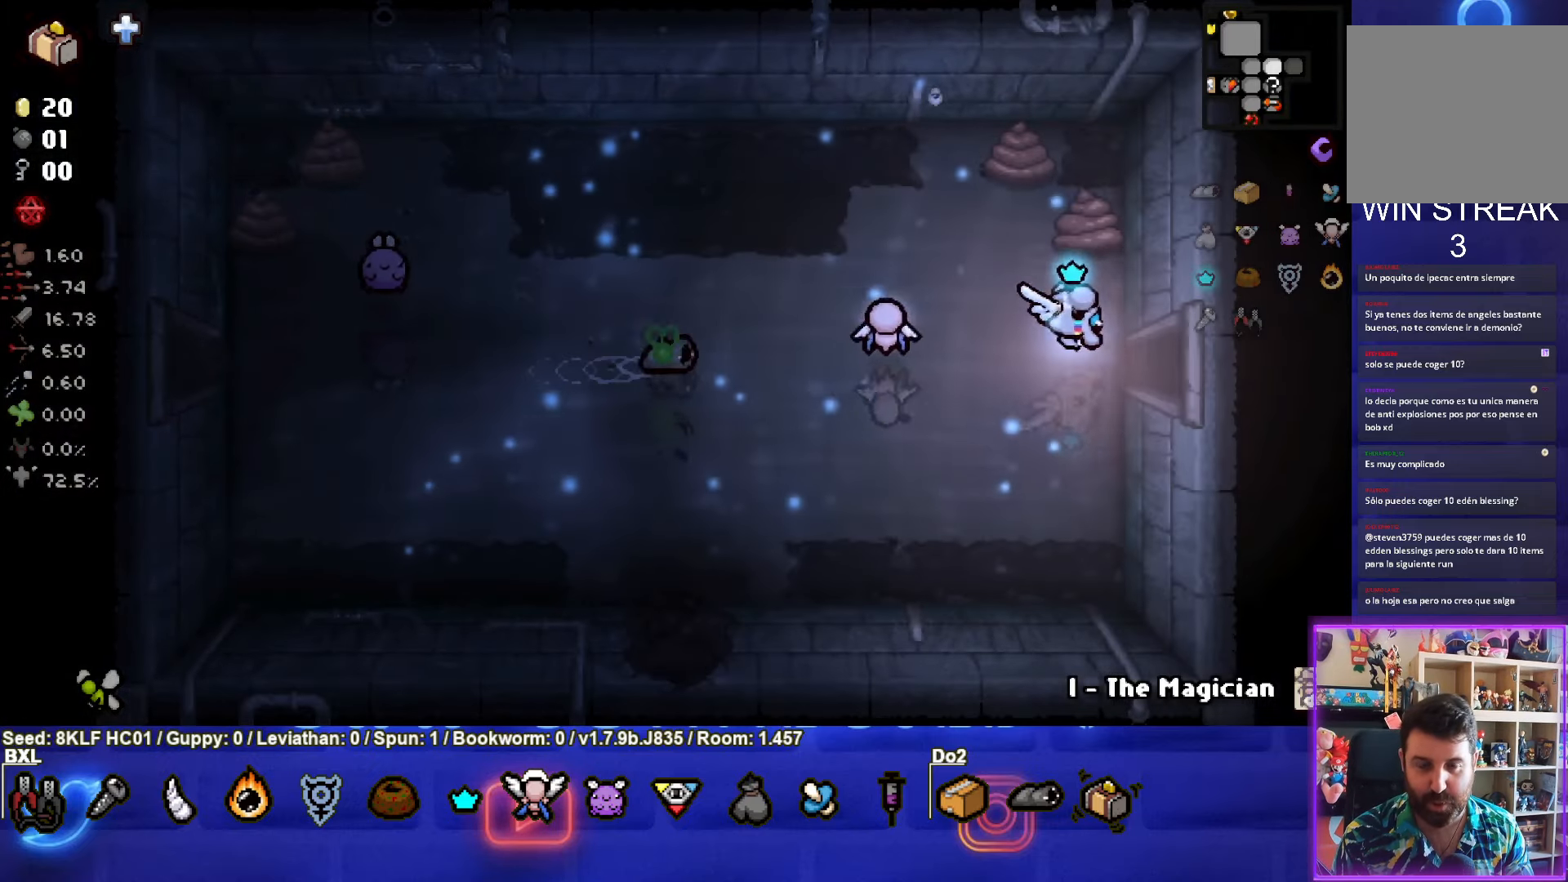
{"buttons": [], "left_stick": "center", "events": [[250, "left_stick", "center"]]}
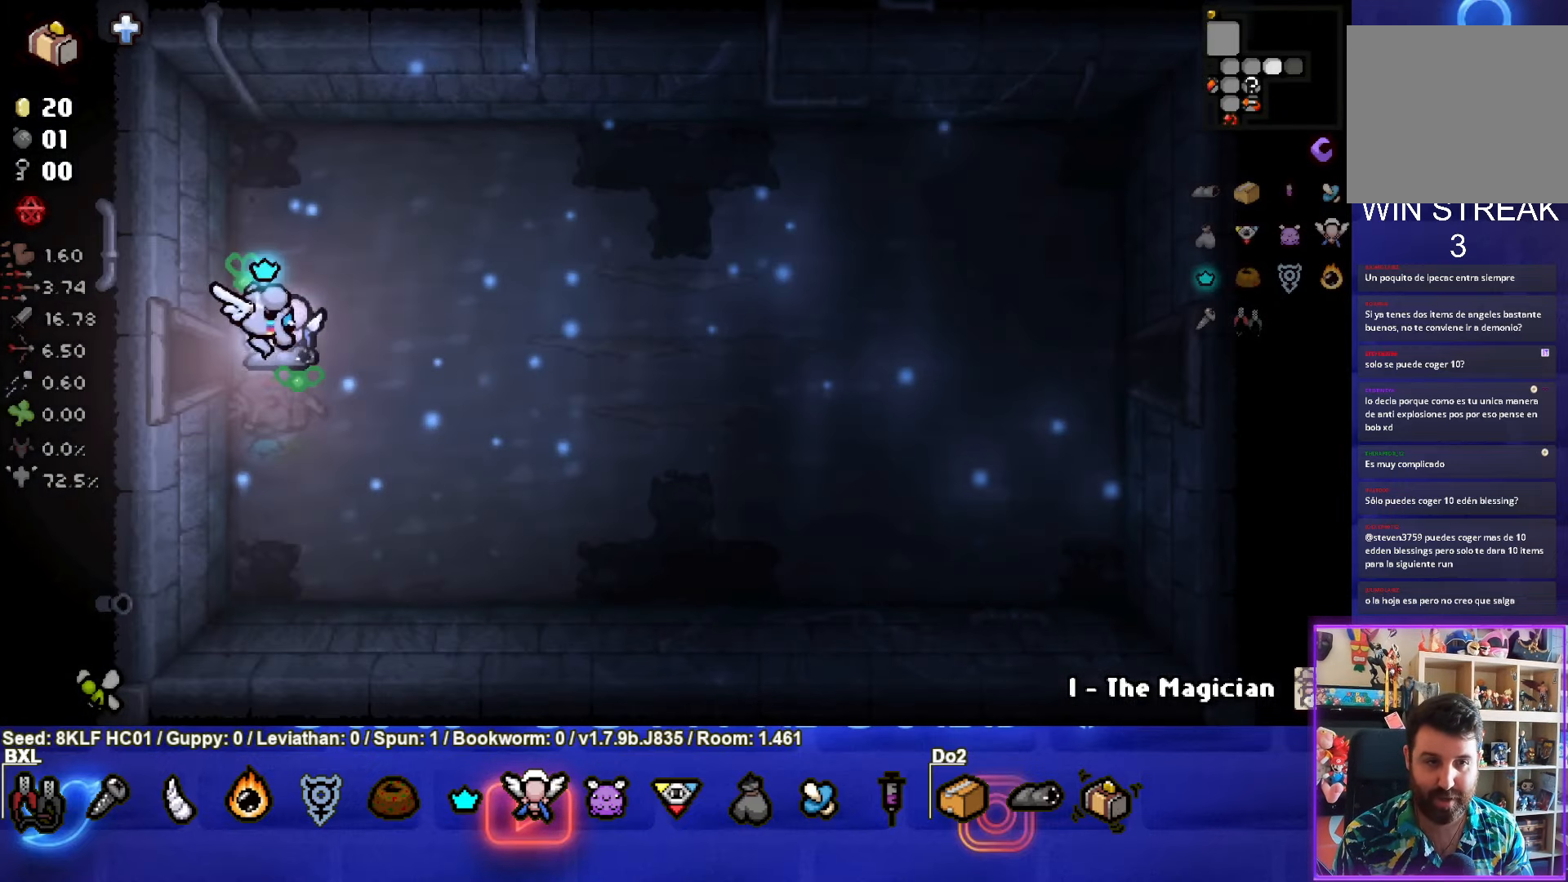
{"buttons": ["CIRCLE"], "left_stick": "down-right", "events": [[300, "left_stick", "down-right"], [350, "CIRCLE", "down"]]}
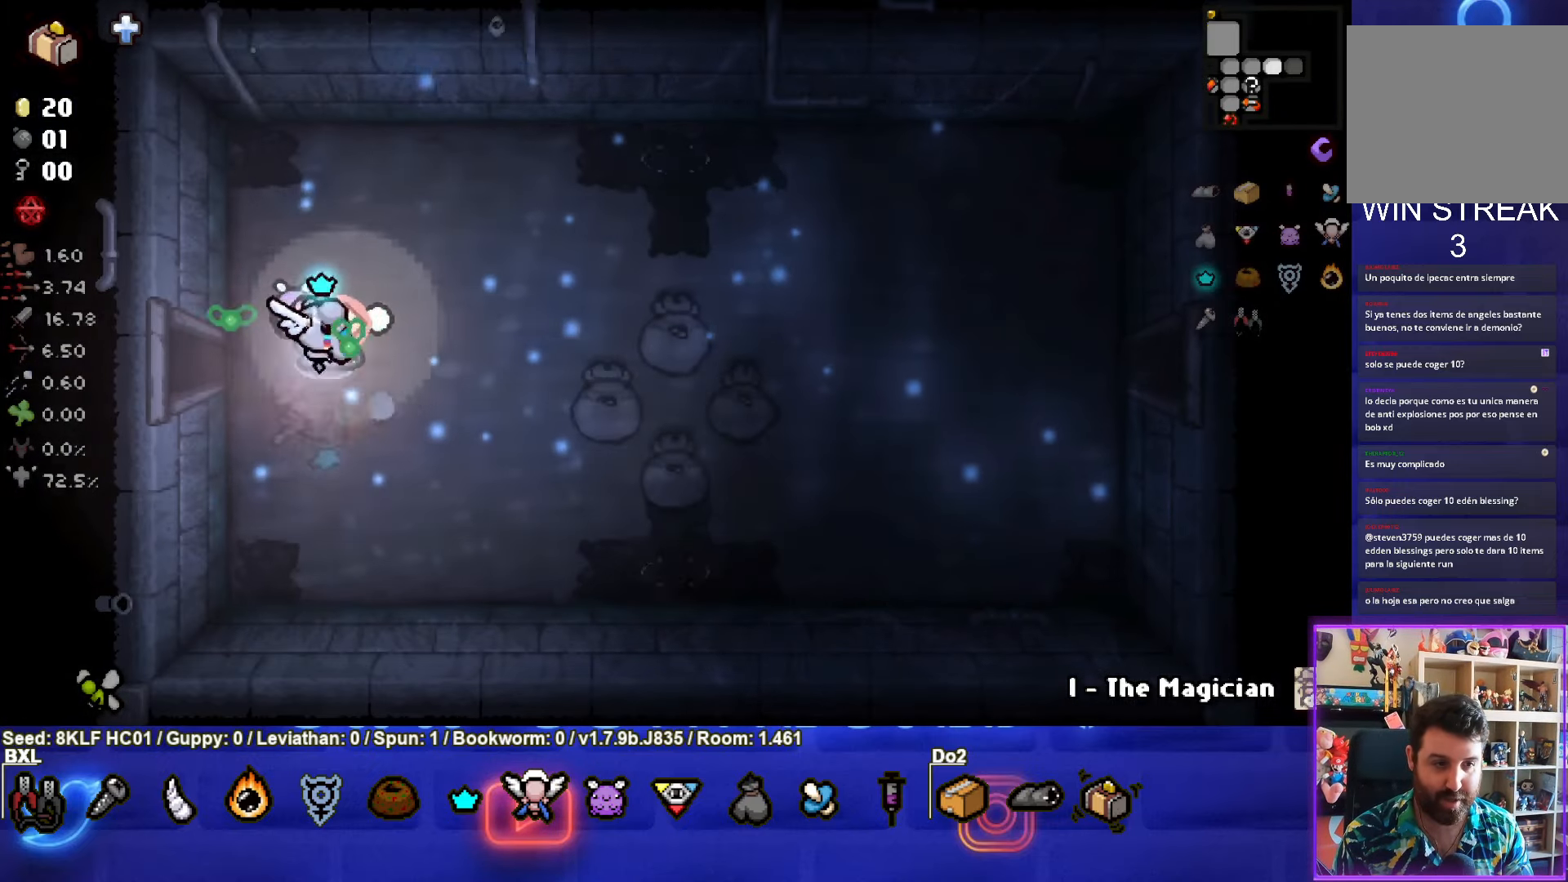
{"buttons": ["CIRCLE"], "left_stick": "center", "events": [[100, "left_stick", "center"], [150, "CIRCLE", "up"], [183, "left_stick", "up-left"], [217, "CIRCLE", "down"], [383, "left_stick", "center"], [417, "CIRCLE", "up"], [483, "CIRCLE", "down"]]}
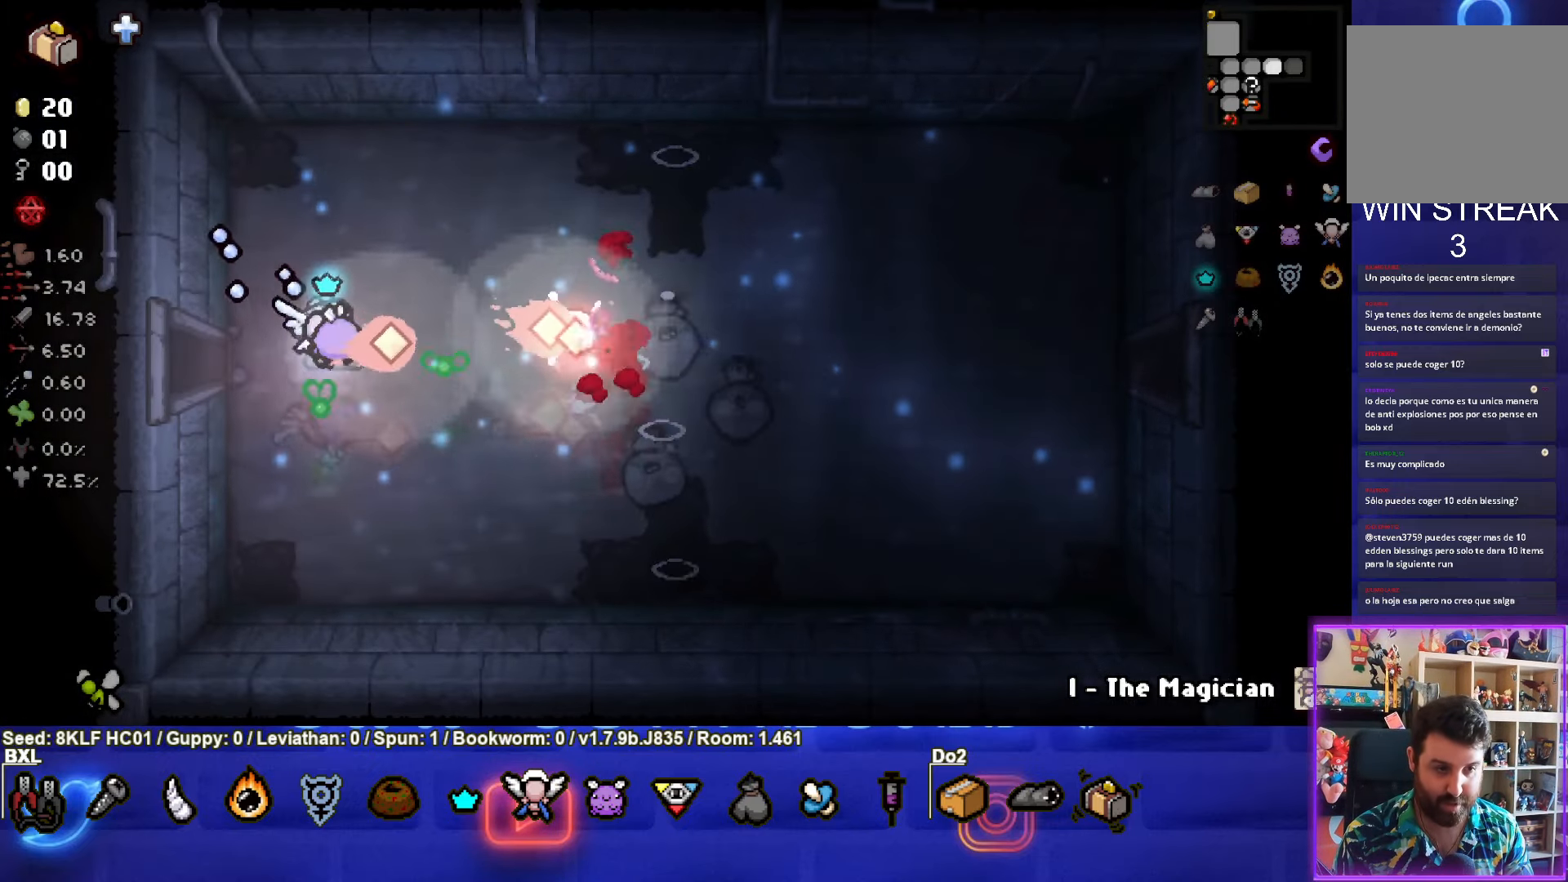
{"buttons": [], "left_stick": "center", "events": [[17, "left_stick", "up-left"], [117, "CIRCLE", "up"], [133, "left_stick", "center"], [267, "left_stick", "up-left"], [500, "left_stick", "center"]]}
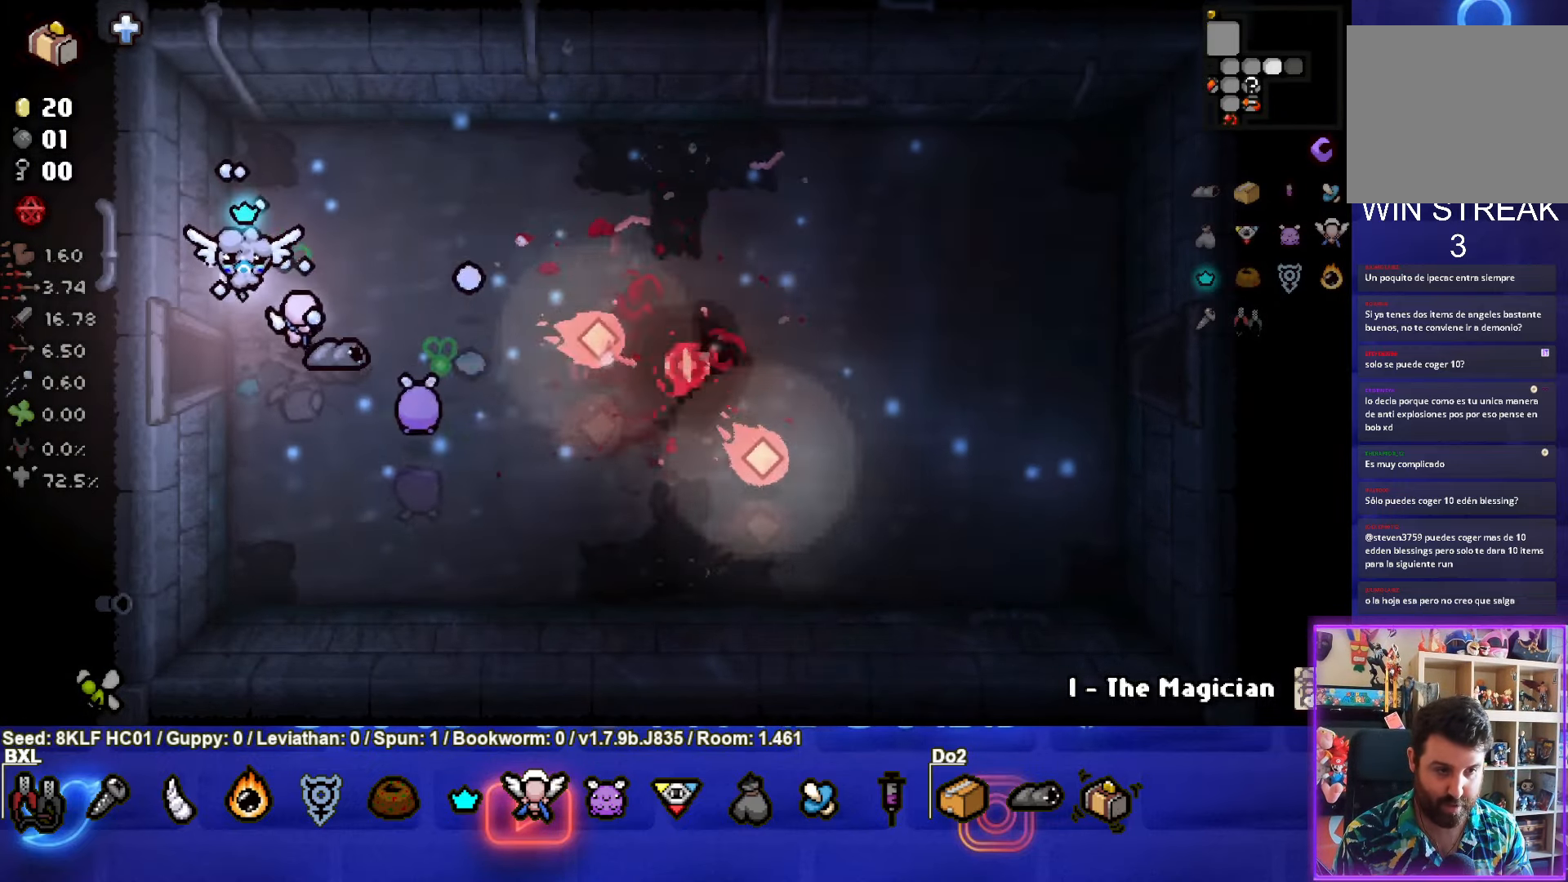
{"buttons": [], "left_stick": "center", "events": [[100, "left_stick", "down-right"], [267, "left_stick", "center"]]}
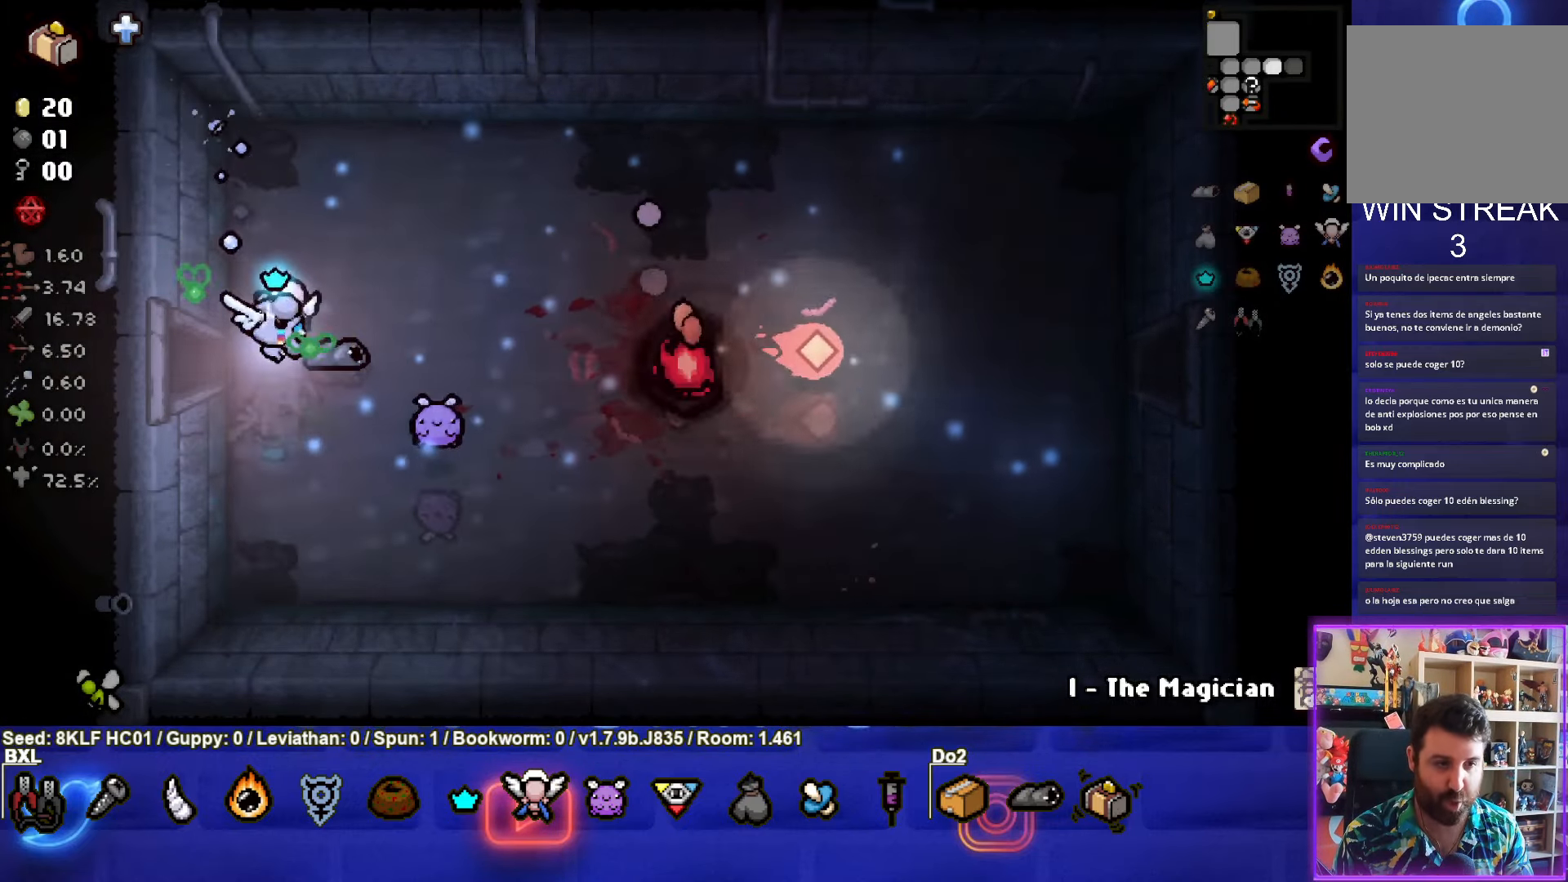
{"buttons": [], "left_stick": "down", "events": [[50, "left_stick", "right"], [134, "left_stick", "center"], [500, "left_stick", "down"]]}
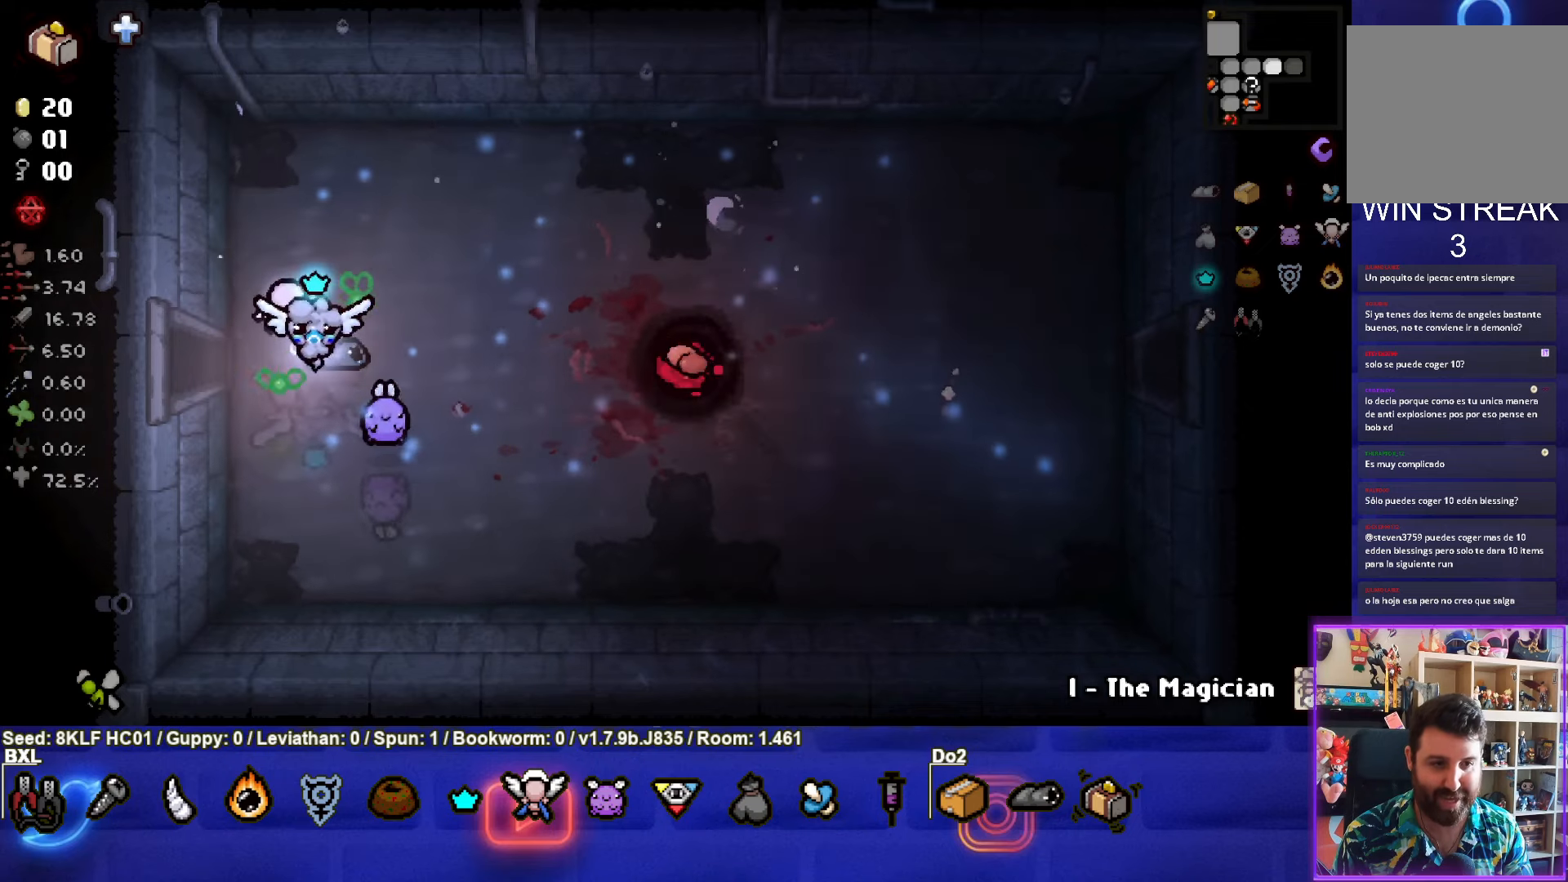
{"buttons": [], "left_stick": "up-right", "events": [[167, "left_stick", "up-right"]]}
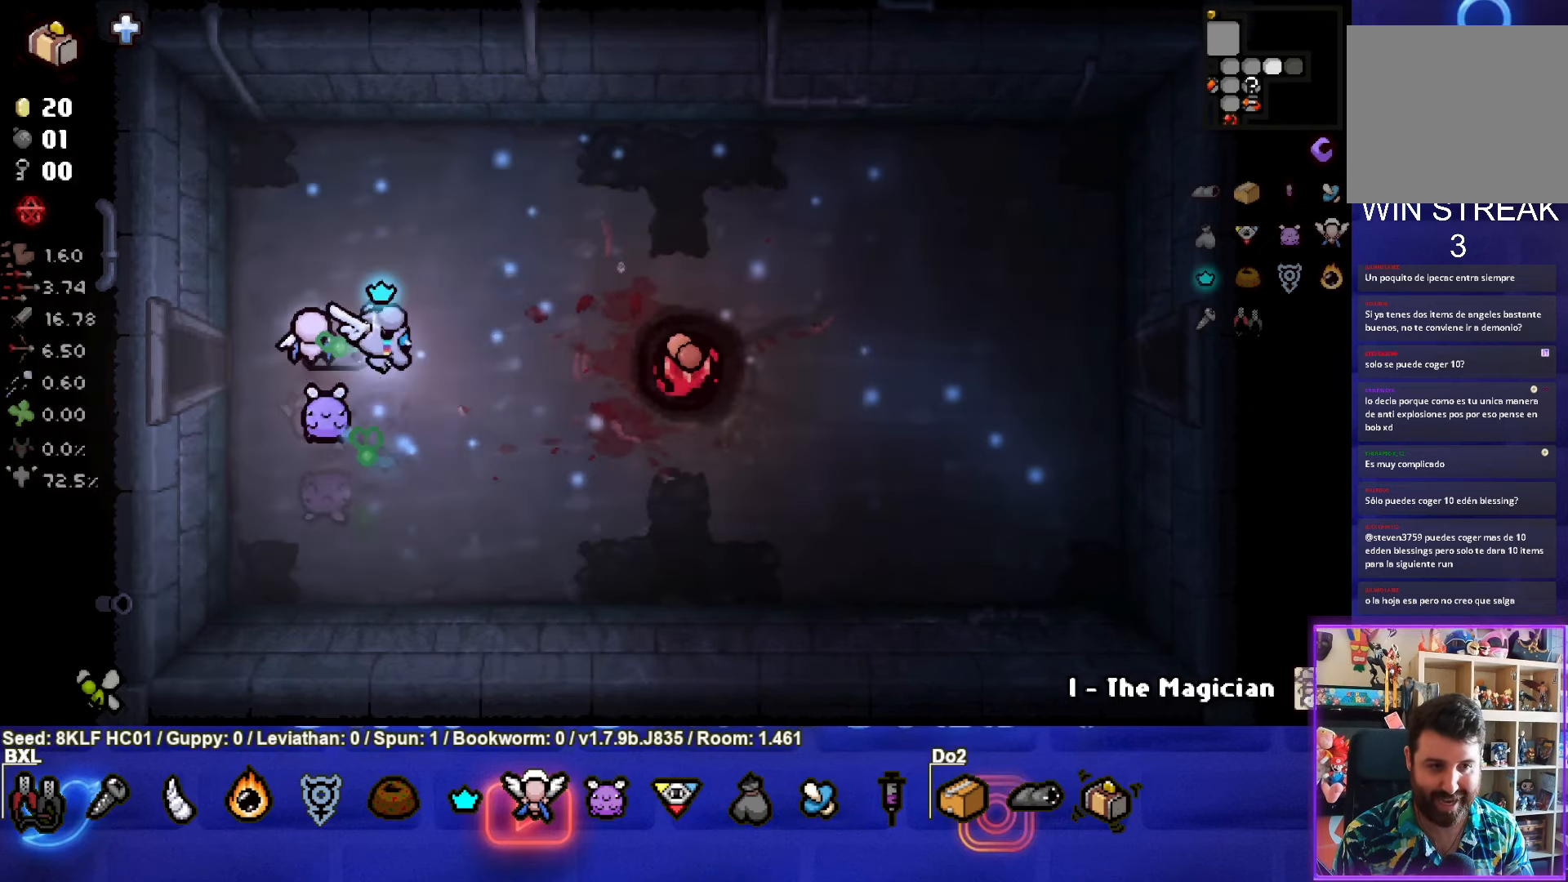
{"buttons": [], "left_stick": "right", "events": [[300, "left_stick", "right"]]}
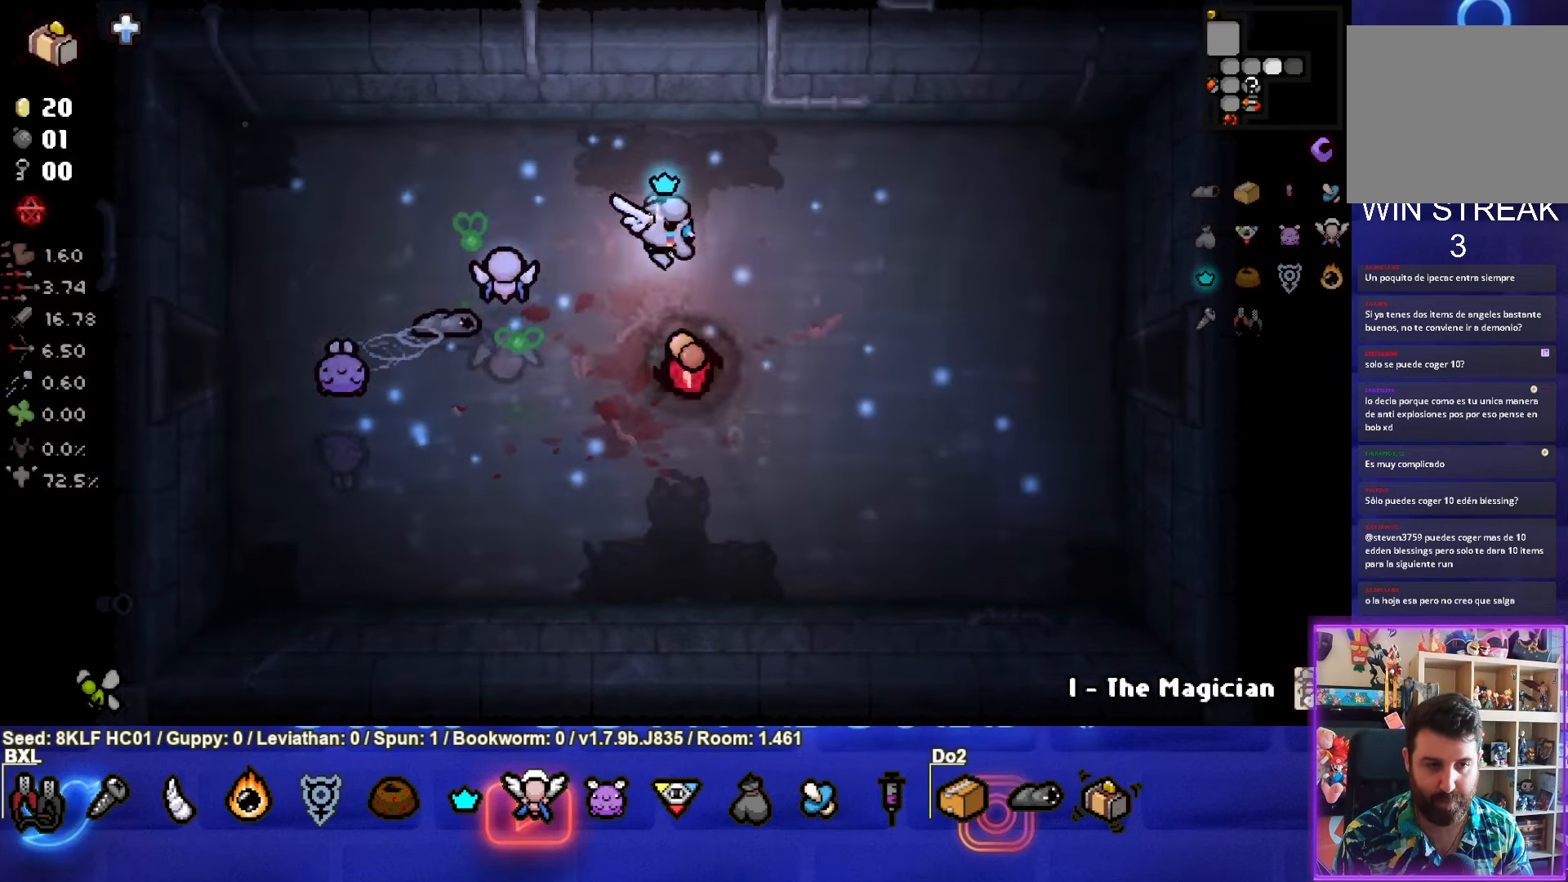
{"buttons": [], "left_stick": "right", "events": []}
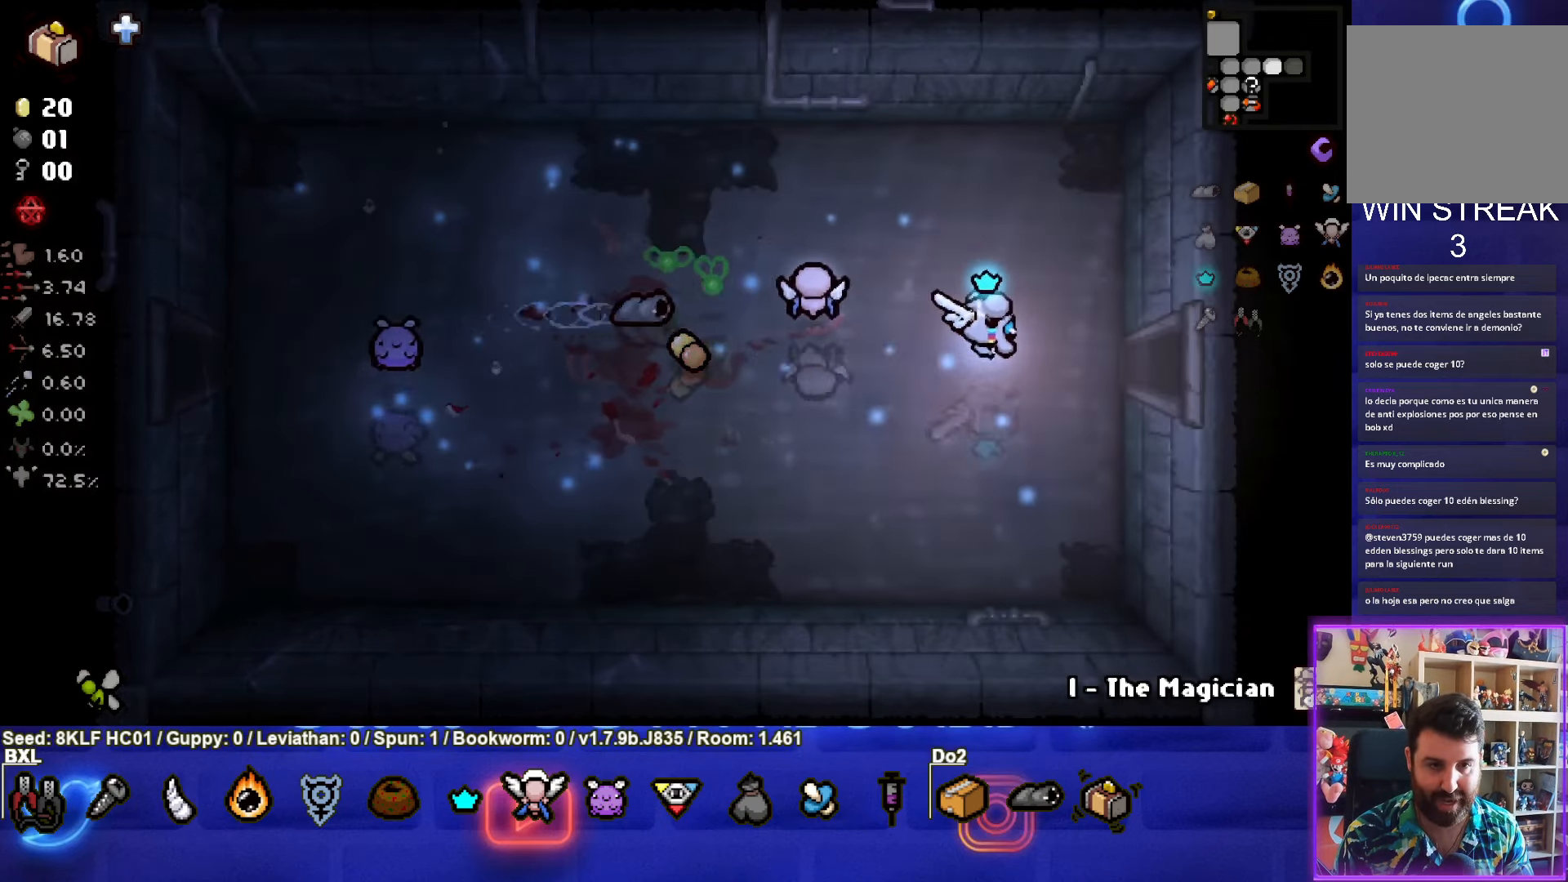
{"buttons": [], "left_stick": "center", "events": [[384, "left_stick", "center"]]}
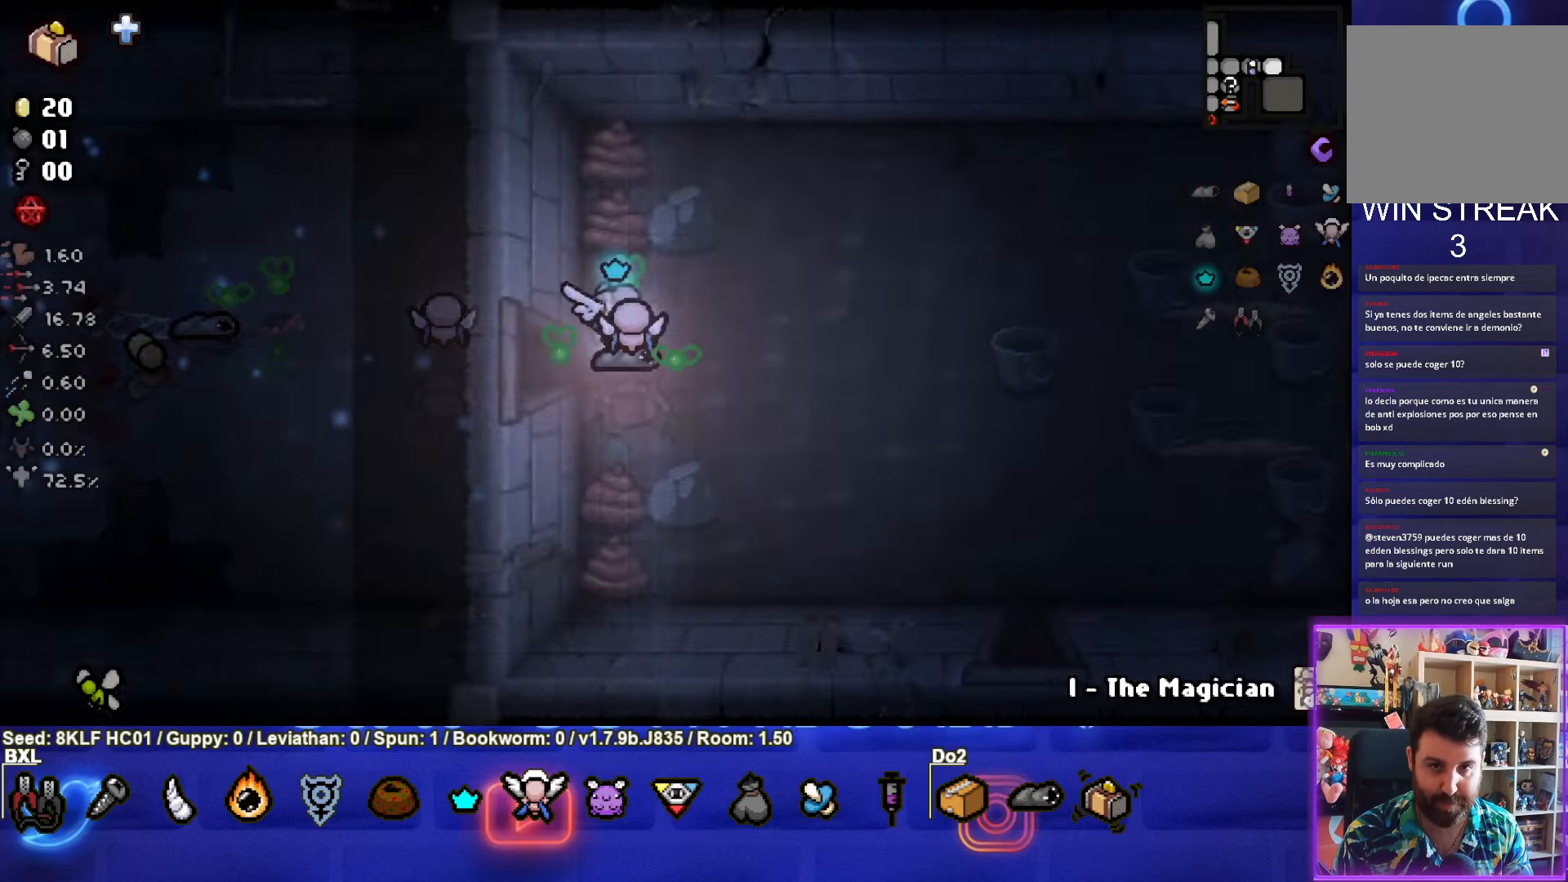
{"buttons": [], "left_stick": "right", "events": [[434, "left_stick", "right"]]}
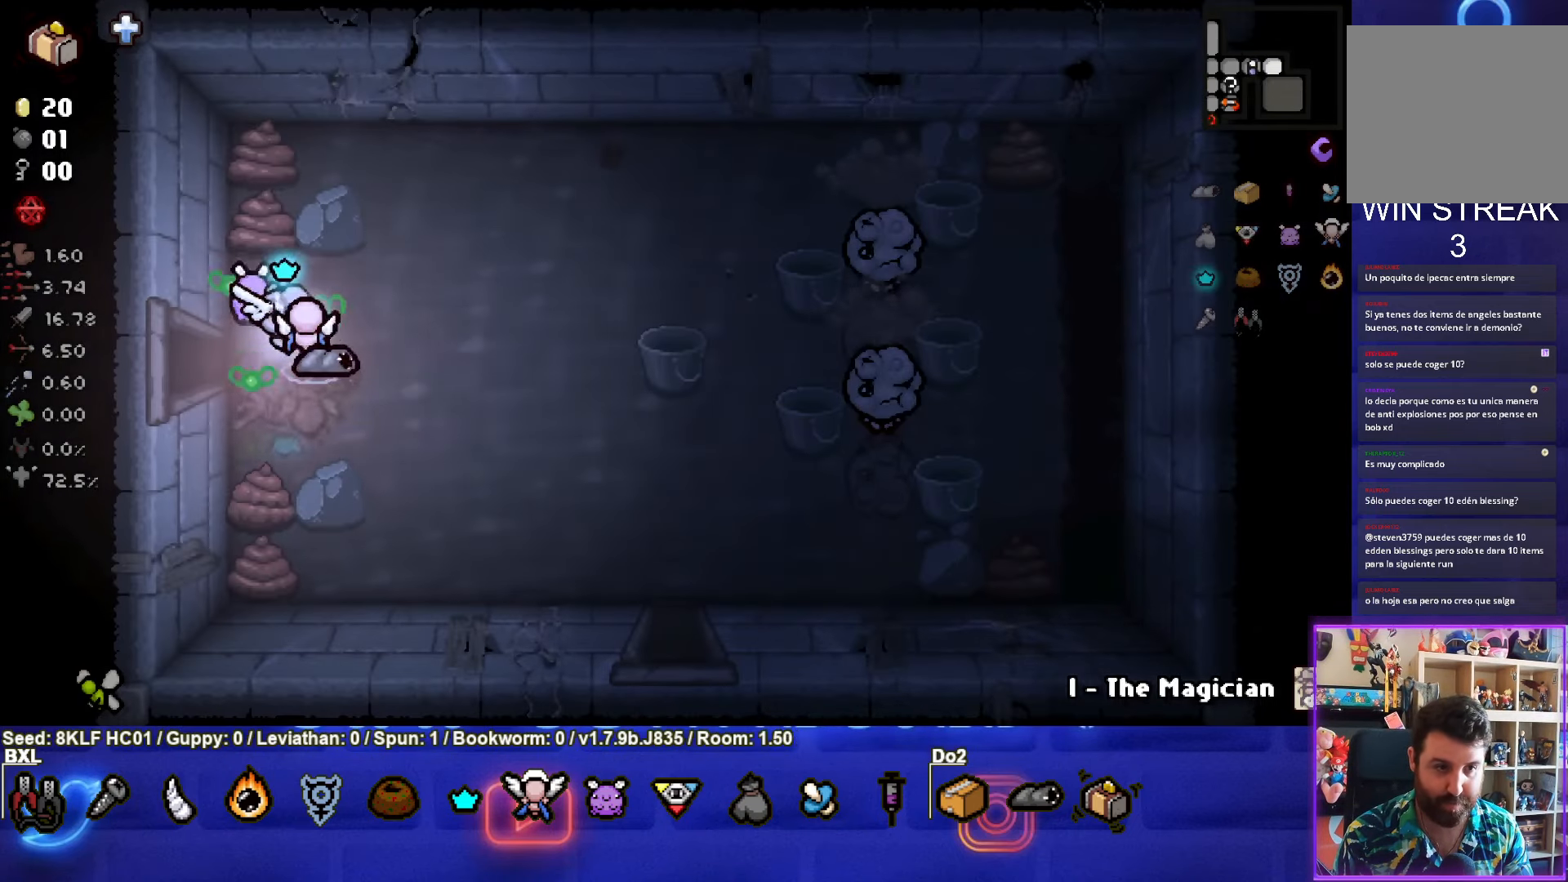
{"buttons": ["CIRCLE"], "left_stick": "up-right", "events": [[67, "CIRCLE", "down"], [300, "left_stick", "up-right"]]}
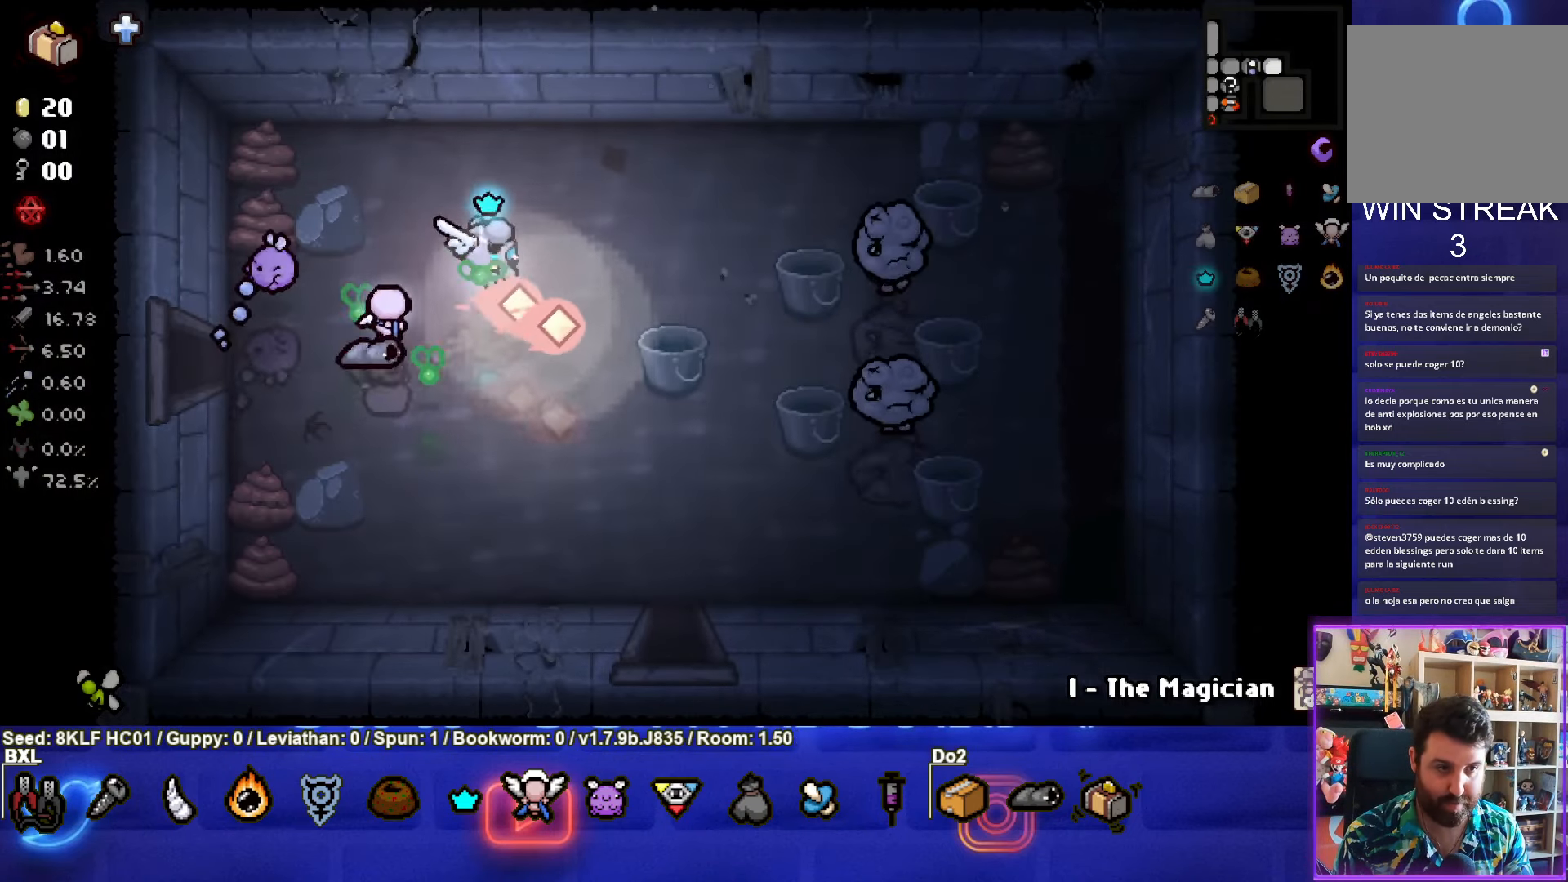
{"buttons": [], "left_stick": "down", "events": [[17, "CIRCLE", "up"], [67, "CIRCLE", "down"], [117, "left_stick", "down"], [284, "CIRCLE", "up"]]}
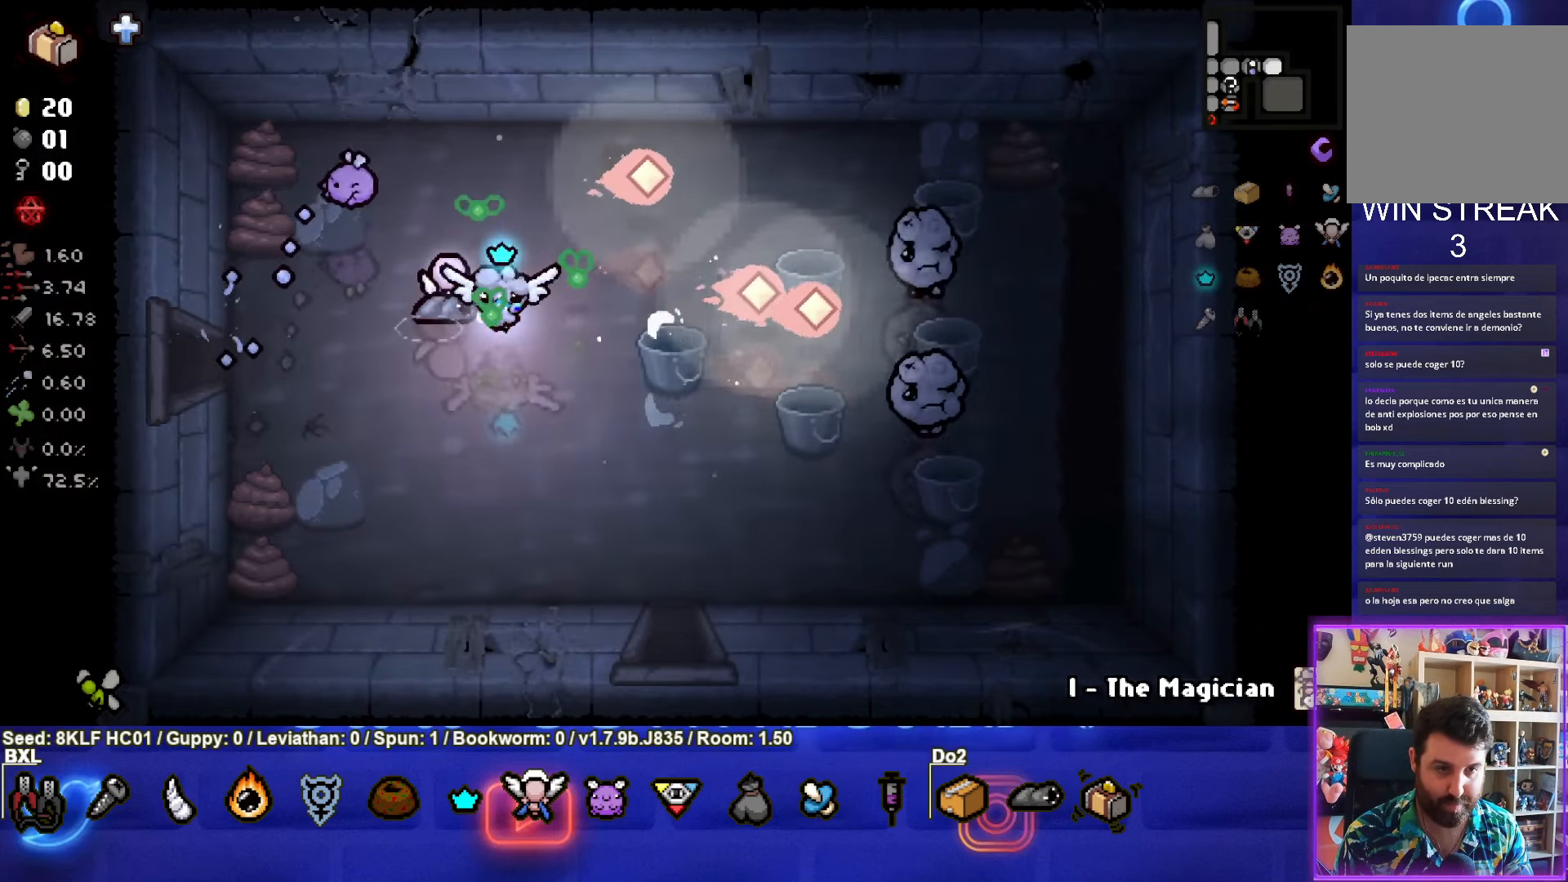
{"buttons": [], "left_stick": "center", "events": [[316, "left_stick", "center"]]}
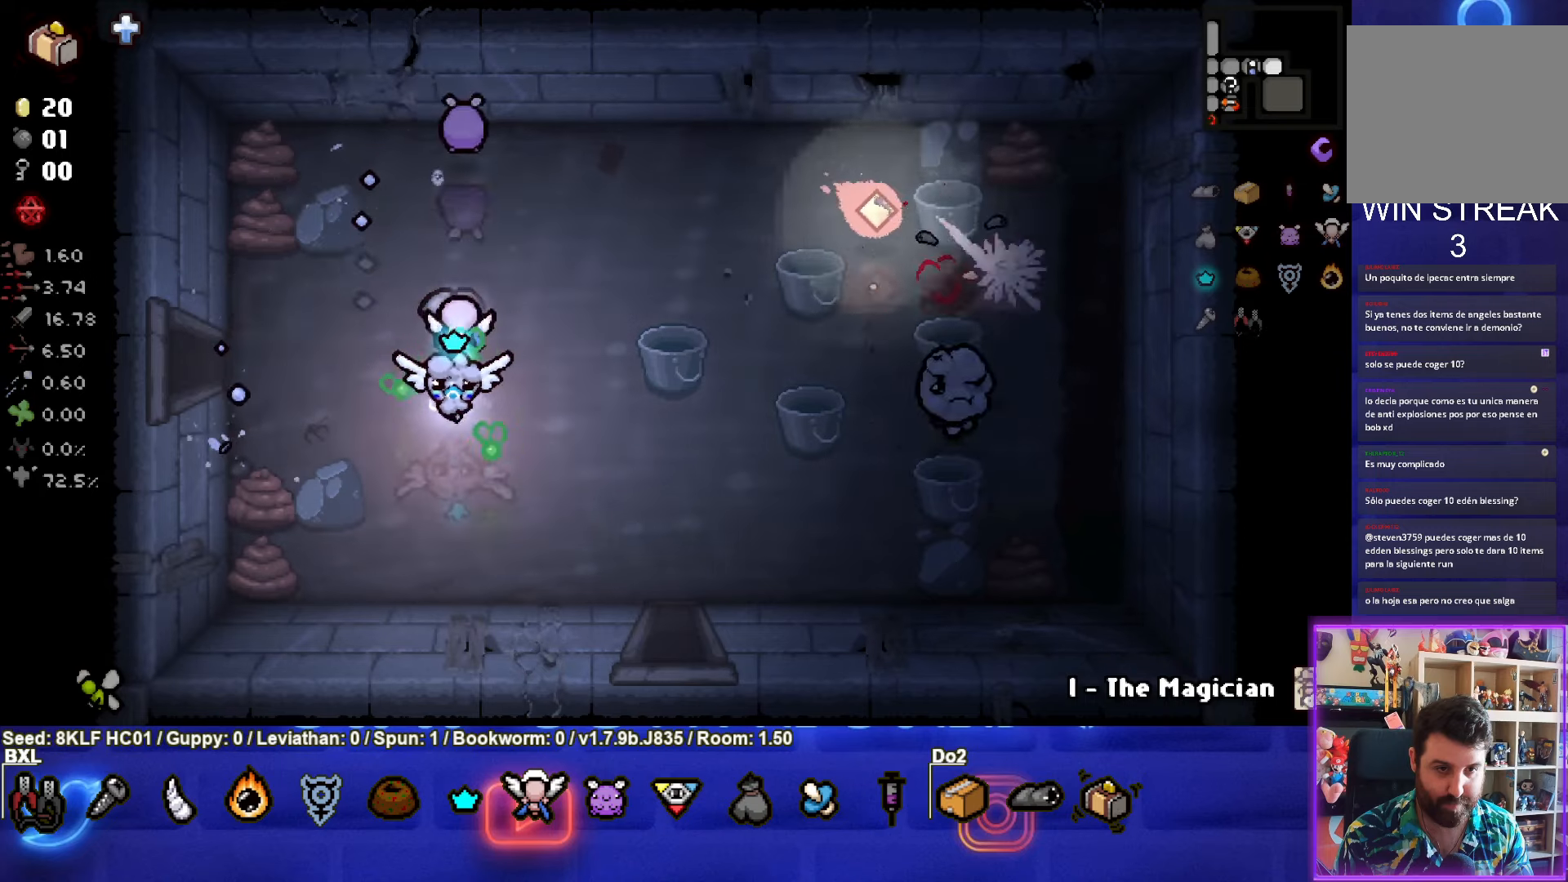
{"buttons": ["CIRCLE"], "left_stick": "right", "events": [[333, "CIRCLE", "down"], [416, "left_stick", "right"]]}
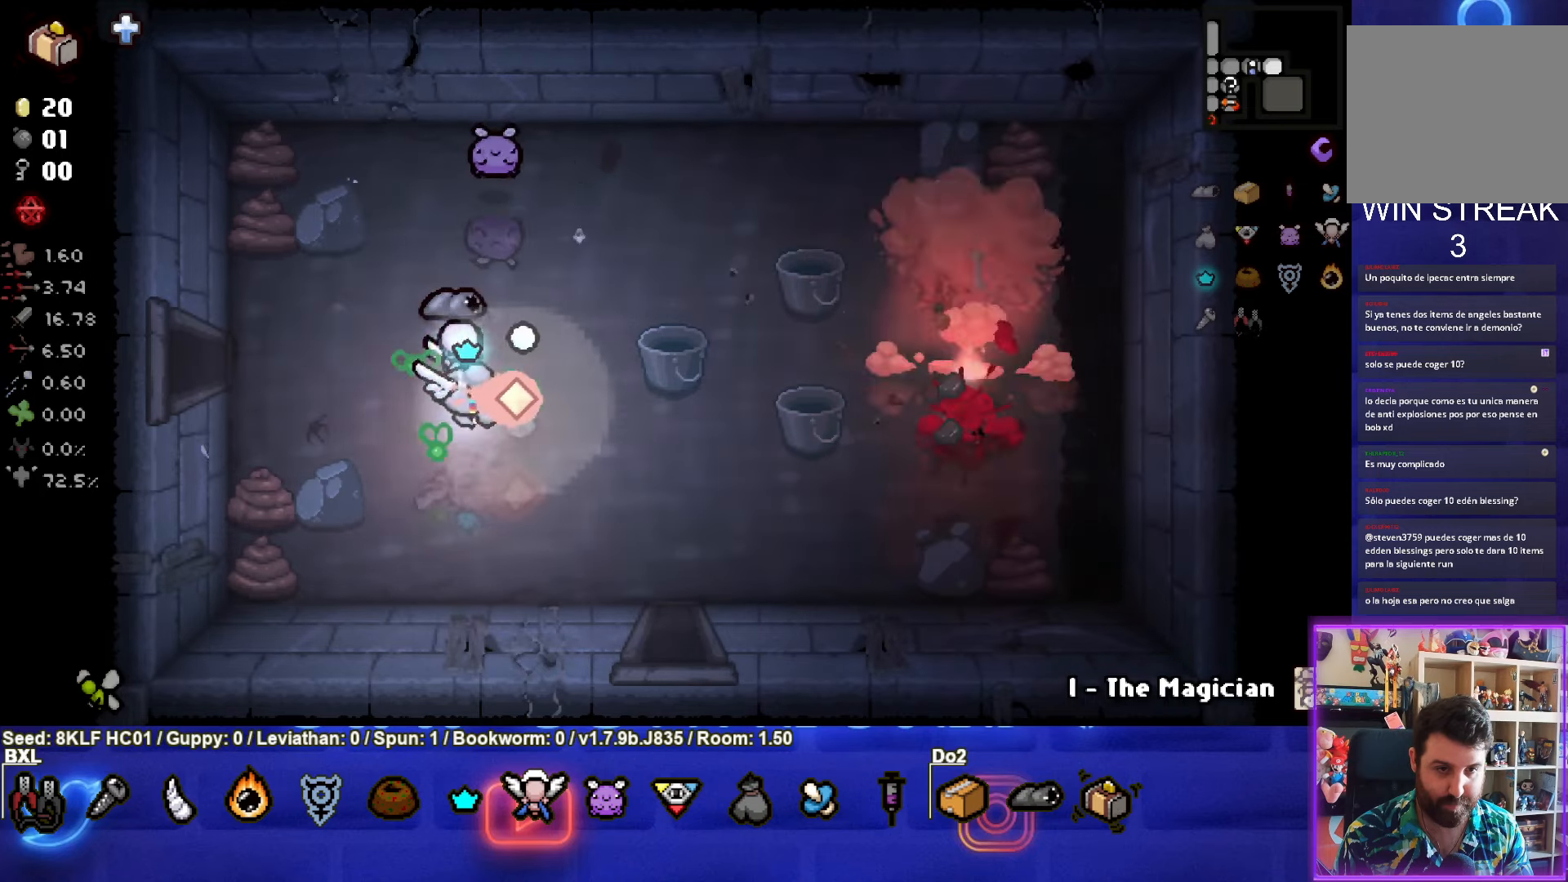
{"buttons": [], "left_stick": "right", "events": [[83, "left_stick", "center"], [133, "left_stick", "up-left"], [166, "CIRCLE", "up"], [366, "left_stick", "center"], [450, "left_stick", "right"]]}